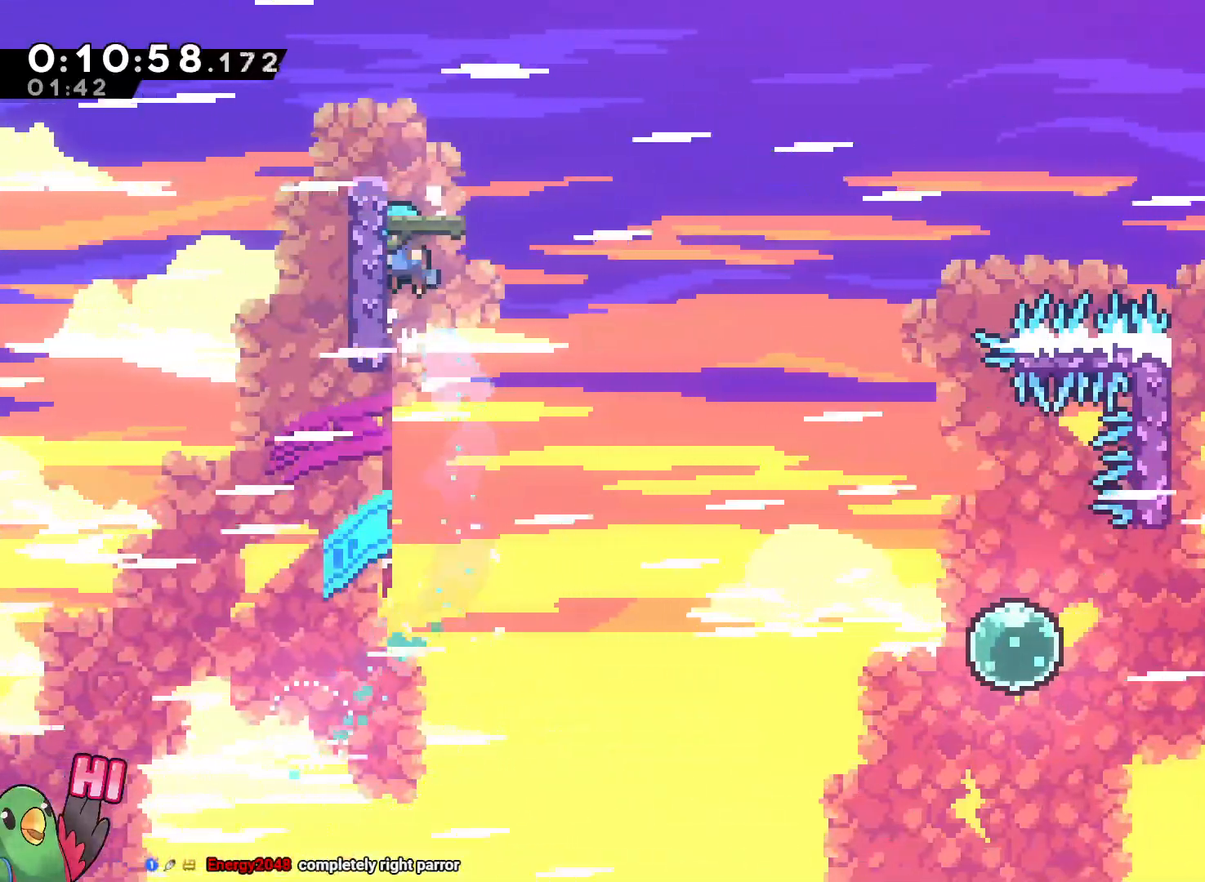
Gameplay with a controller (Nintendo layout); each line is a JSON object with the inputs held at the frame after it (dt_ms = milliseconds from this image to that frame). "events" lists button and stick changes between this image and that frame as [ms after this image, input, new state], when the widget could be followed in between. Not read: A DPAD_DOWN DPAD_LEFT DPAD_RIGHT DPAD_UP HOME L3 R2 R3 SELECT START.
{"dt_ms": 500, "buttons": ["Y", "L2"], "left_stick": "up-left", "right_stick": "center", "events": [[67, "B", "down"], [167, "B", "up"], [367, "left_stick", "up-left"], [417, "Y", "down"]]}
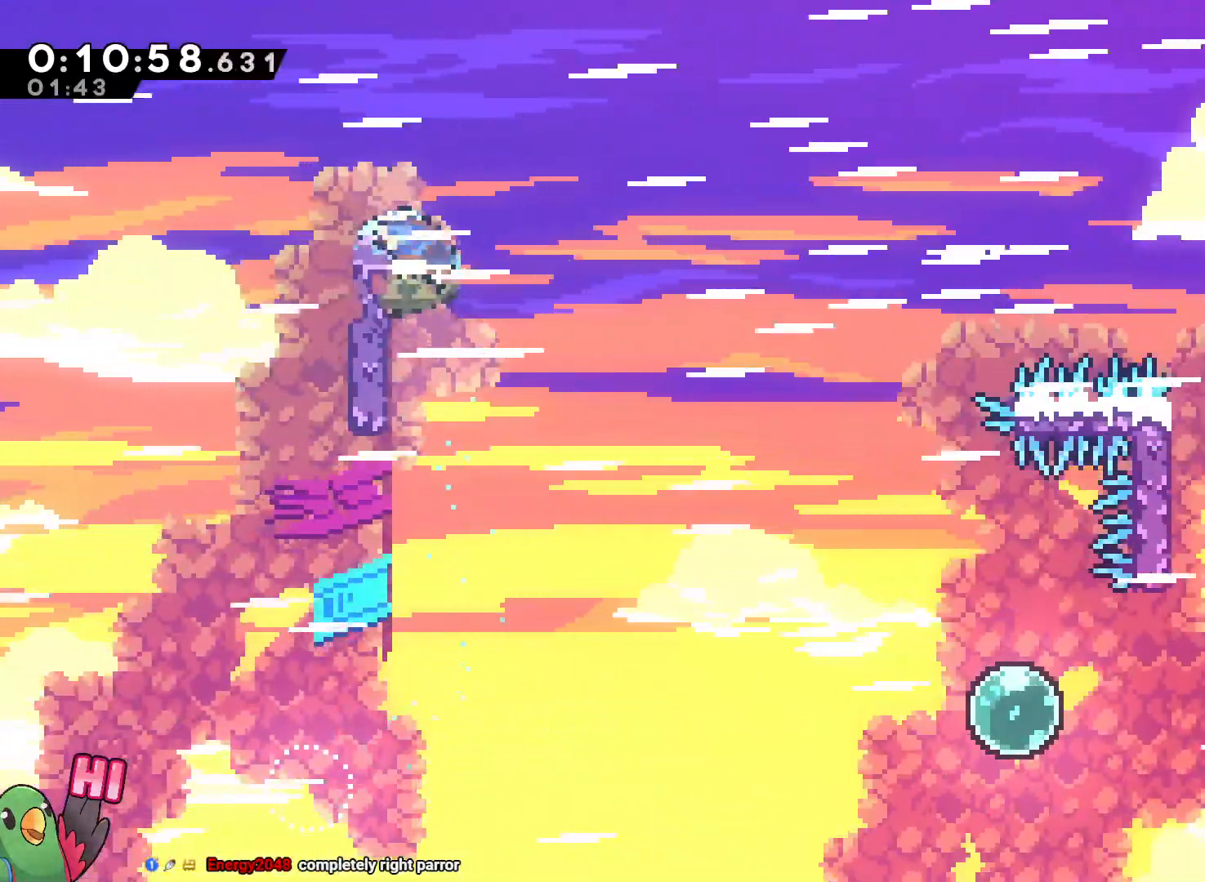
{"dt_ms": 500, "buttons": ["B", "L2"], "left_stick": "right", "right_stick": "center", "events": [[33, "Y", "up"], [100, "left_stick", "right"], [133, "B", "down"]]}
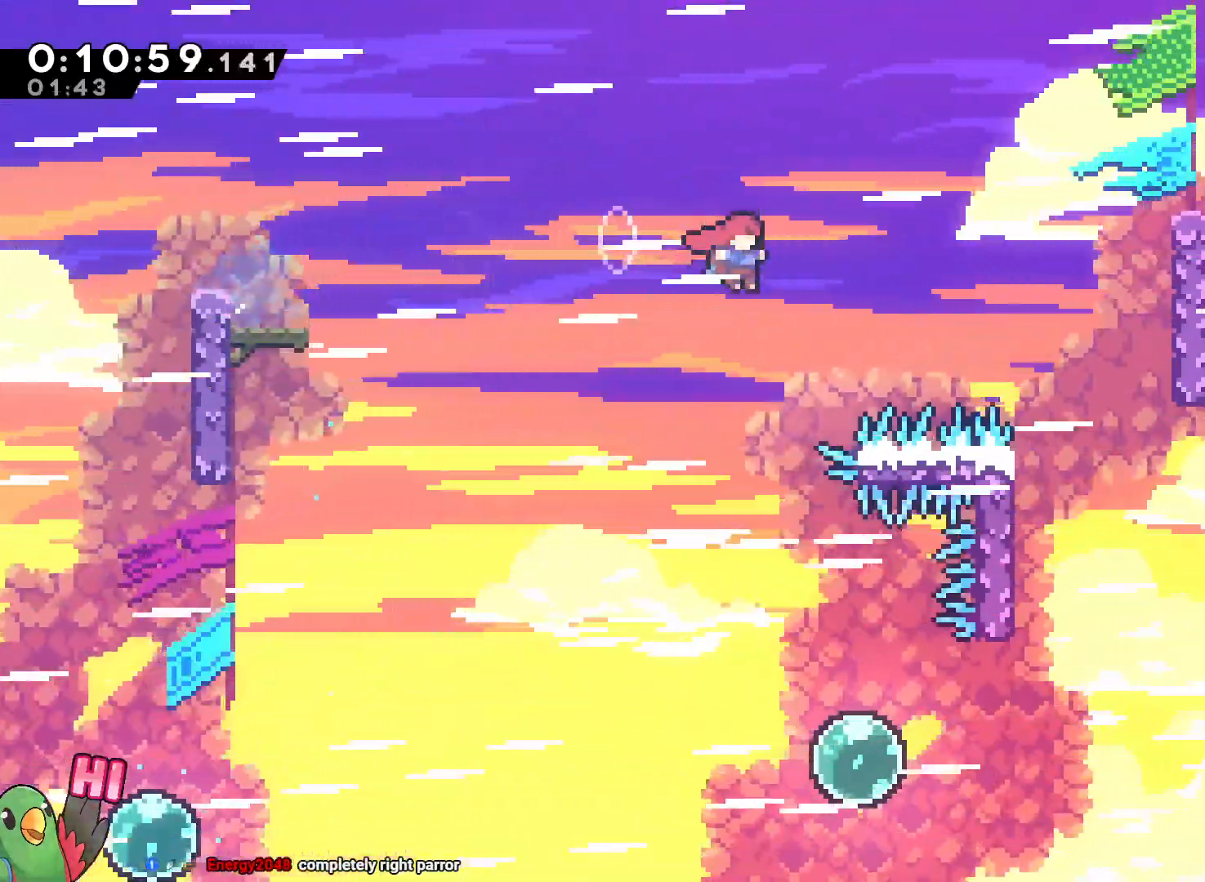
{"dt_ms": 500, "buttons": [], "left_stick": "right", "right_stick": "center", "events": [[67, "L2", "up"], [167, "Y", "down"], [367, "R1", "down"], [433, "Y", "up"], [483, "B", "up"], [483, "R1", "up"]]}
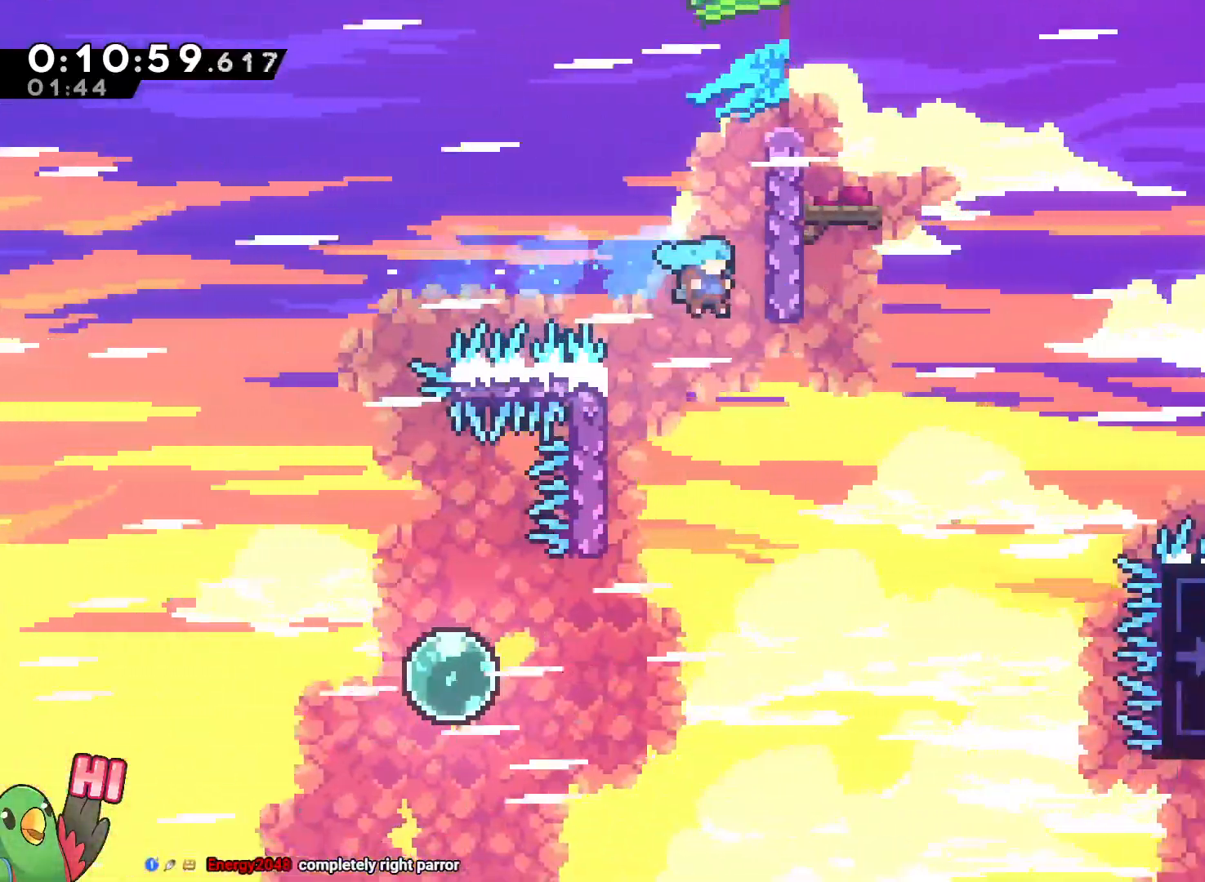
{"dt_ms": 1000, "buttons": [], "left_stick": "center", "right_stick": "center", "events": [[117, "B", "down"], [333, "B", "up"], [383, "B", "down"], [717, "B", "up"], [717, "left_stick", "center"], [817, "B", "down"], [917, "B", "up"]]}
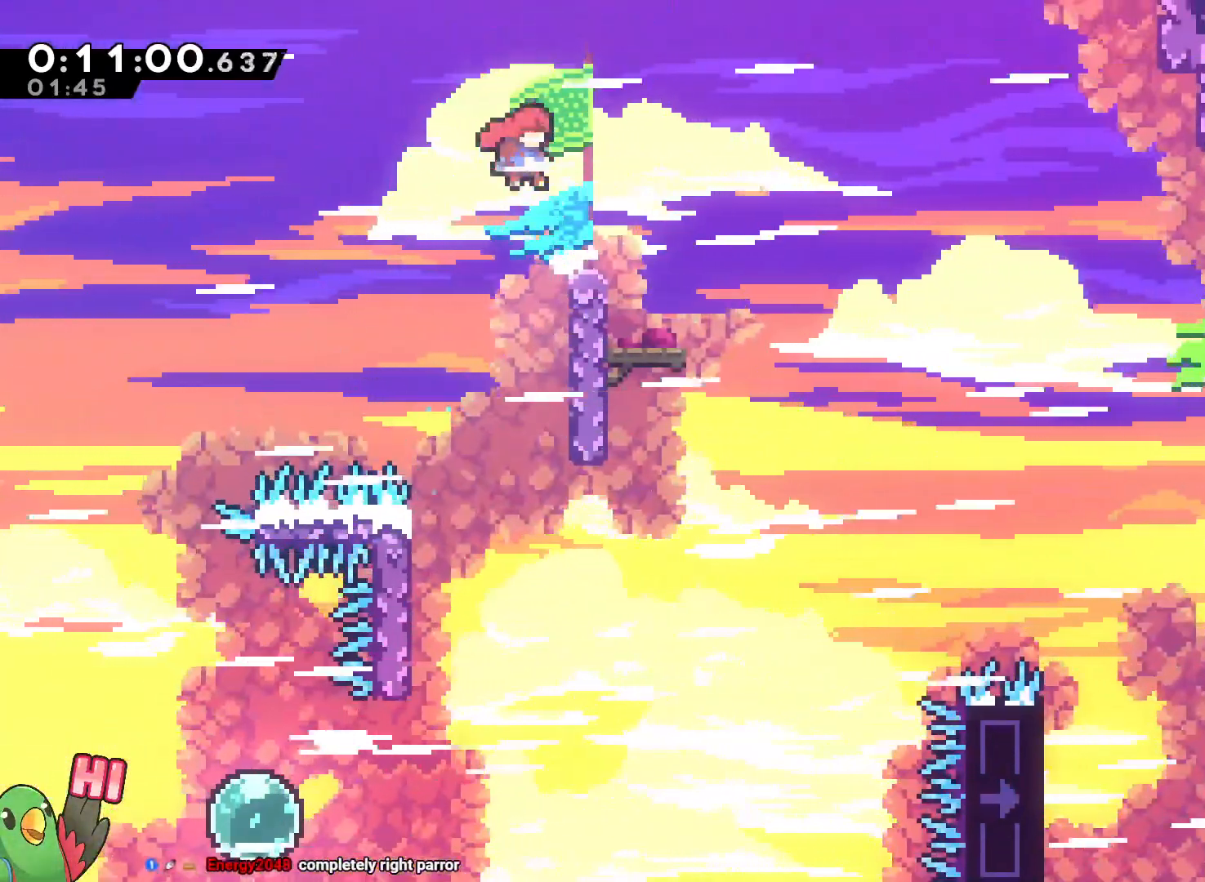
{"dt_ms": 500, "buttons": ["B"], "left_stick": "right", "right_stick": "center", "events": [[67, "left_stick", "down"], [117, "Y", "down"], [217, "Y", "up"], [283, "B", "down"], [317, "left_stick", "right"]]}
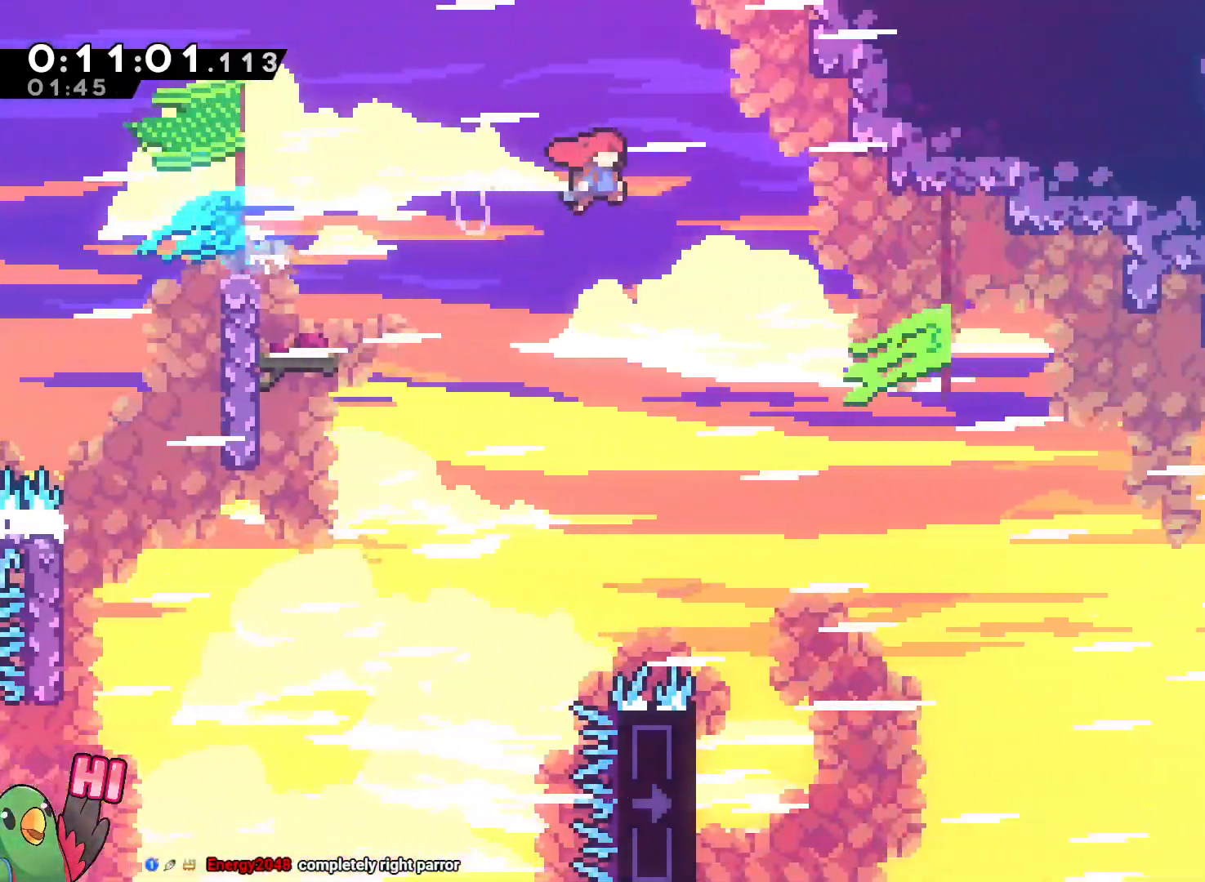
{"dt_ms": 500, "buttons": ["B"], "left_stick": "right", "right_stick": "center", "events": []}
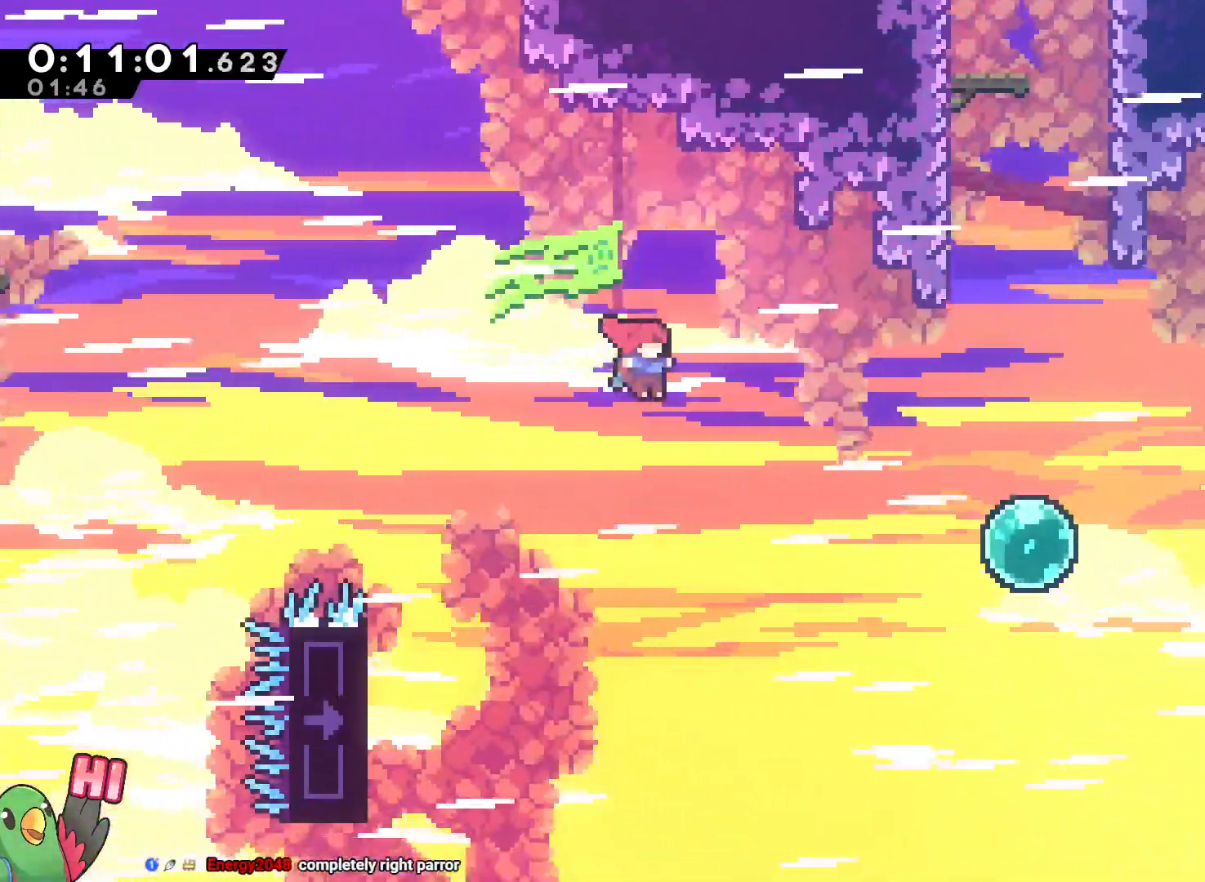
{"dt_ms": 500, "buttons": [], "left_stick": "right", "right_stick": "center", "events": [[250, "Y", "down"], [383, "B", "up"], [383, "Y", "up"]]}
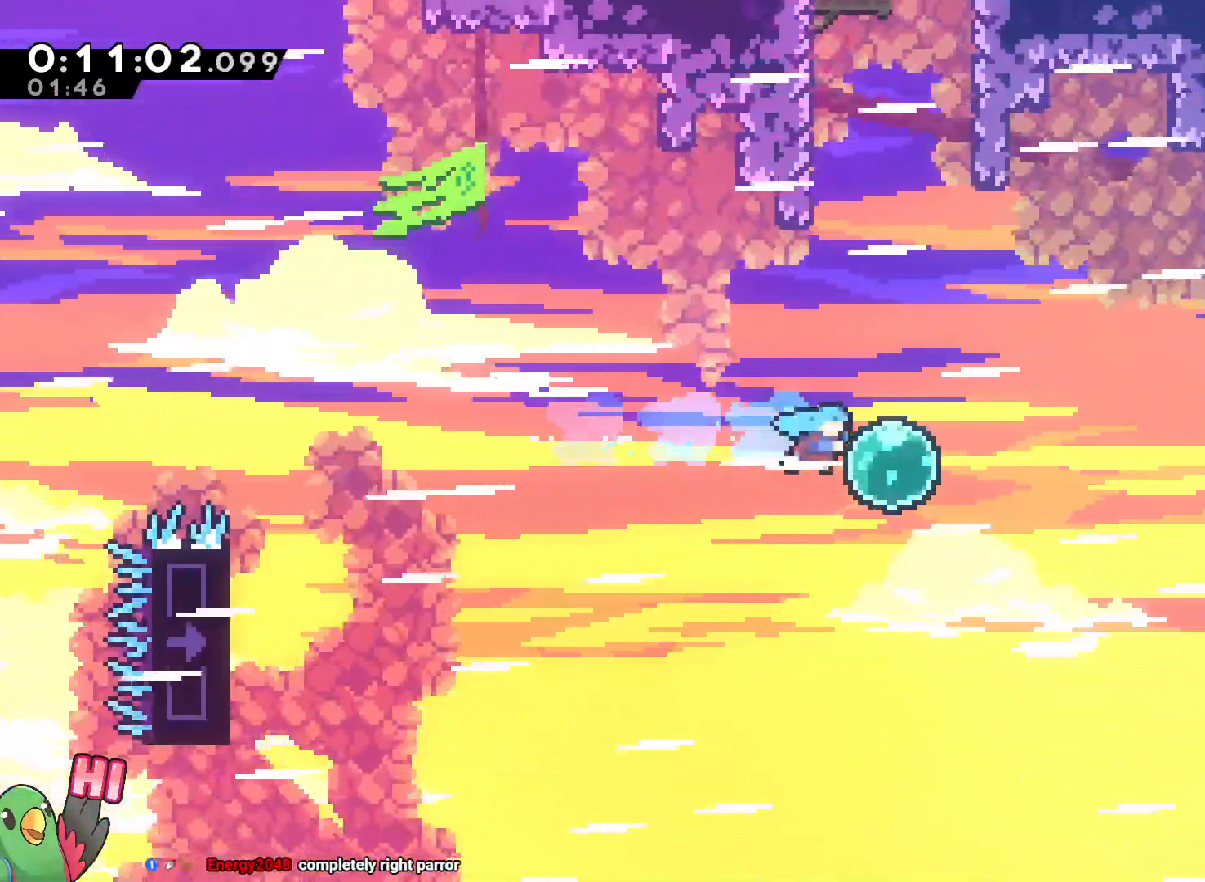
{"dt_ms": 500, "buttons": ["Y"], "left_stick": "up", "right_stick": "center", "events": [[100, "Y", "down"], [183, "left_stick", "up"], [250, "Y", "up"], [300, "left_stick", "up-left"], [467, "left_stick", "up"], [500, "Y", "down"]]}
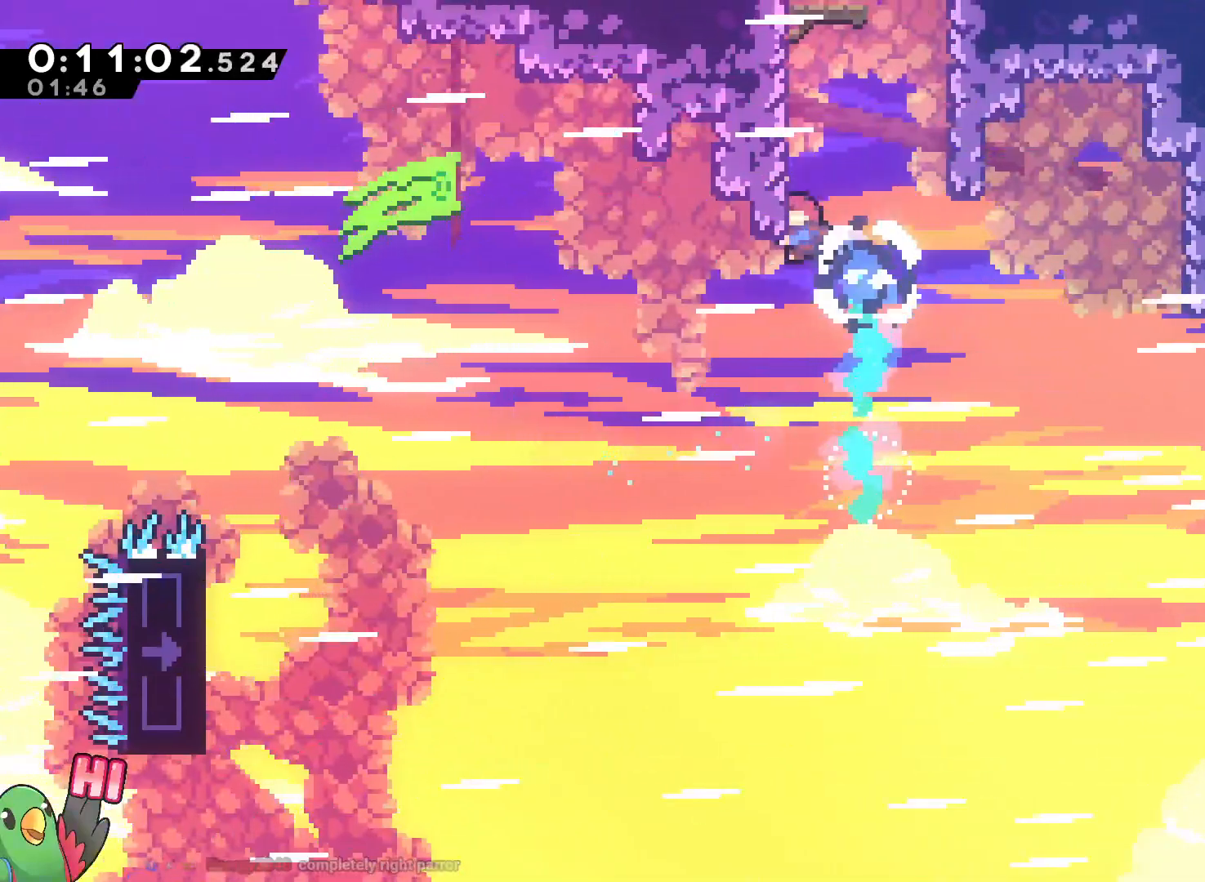
{"dt_ms": 500, "buttons": ["B"], "left_stick": "center", "right_stick": "center", "events": [[100, "Y", "up"], [233, "B", "down"], [233, "left_stick", "center"]]}
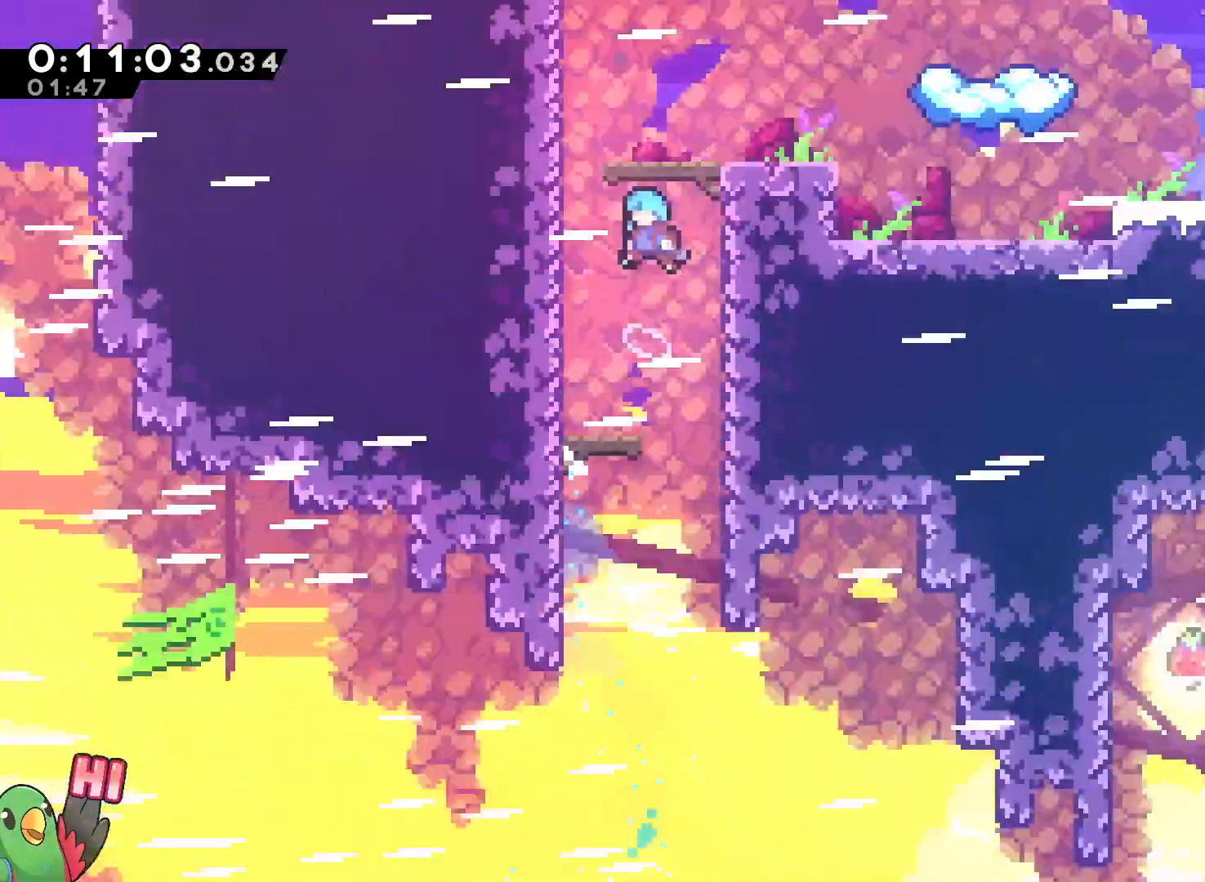
{"dt_ms": 500, "buttons": ["B"], "left_stick": "center", "right_stick": "center", "events": []}
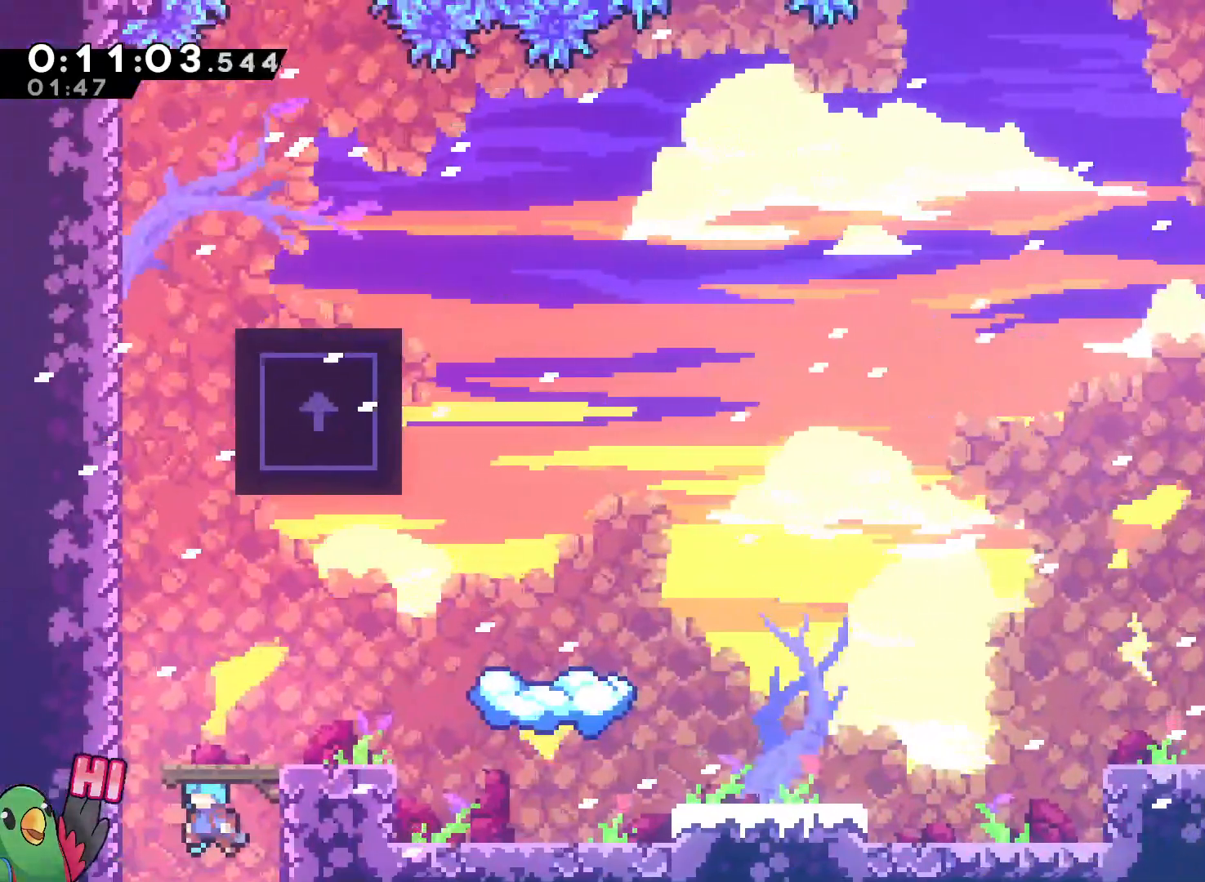
{"dt_ms": 500, "buttons": [], "left_stick": "up-right", "right_stick": "center", "events": [[183, "B", "up"], [250, "left_stick", "up-right"], [283, "Y", "down"], [417, "Y", "up"]]}
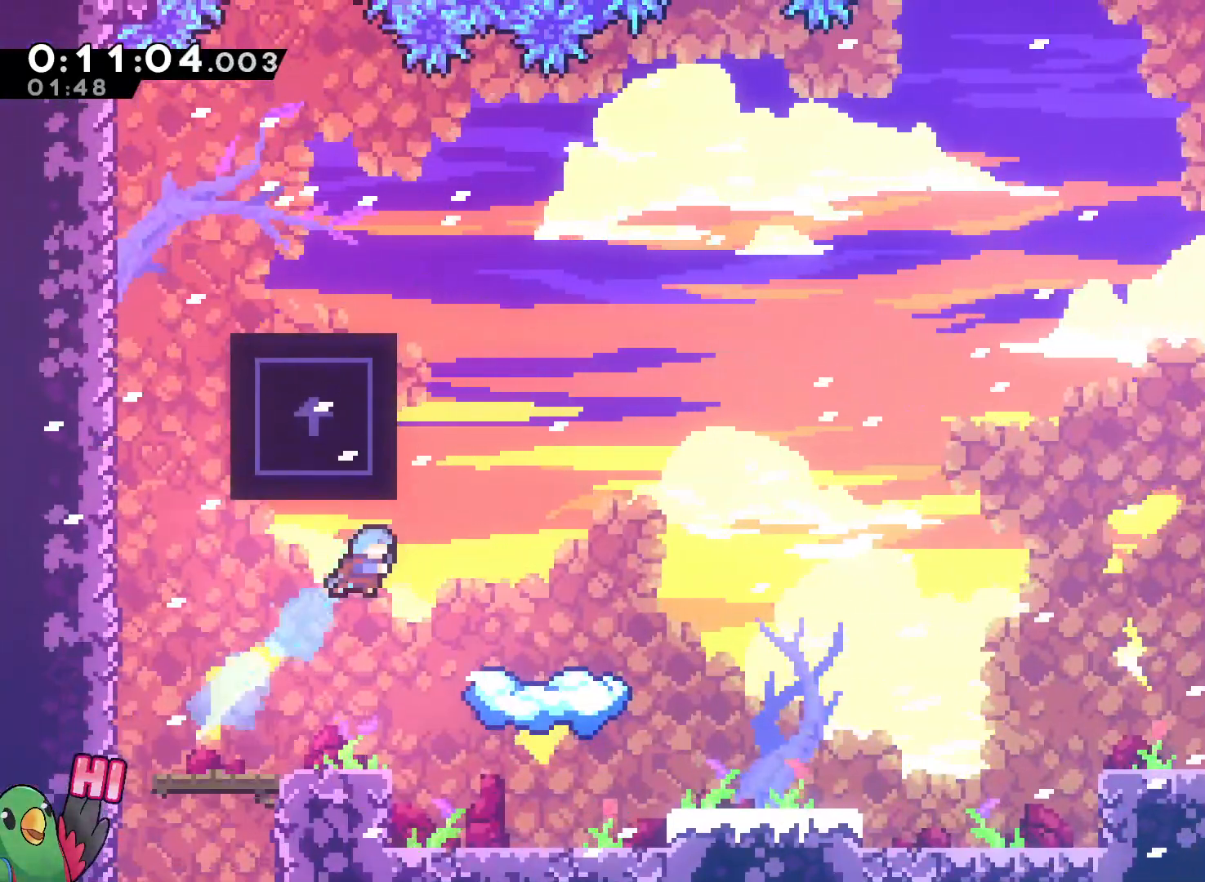
{"dt_ms": 500, "buttons": [], "left_stick": "right", "right_stick": "center", "events": [[17, "left_stick", "right"], [250, "left_stick", "center"], [500, "left_stick", "right"]]}
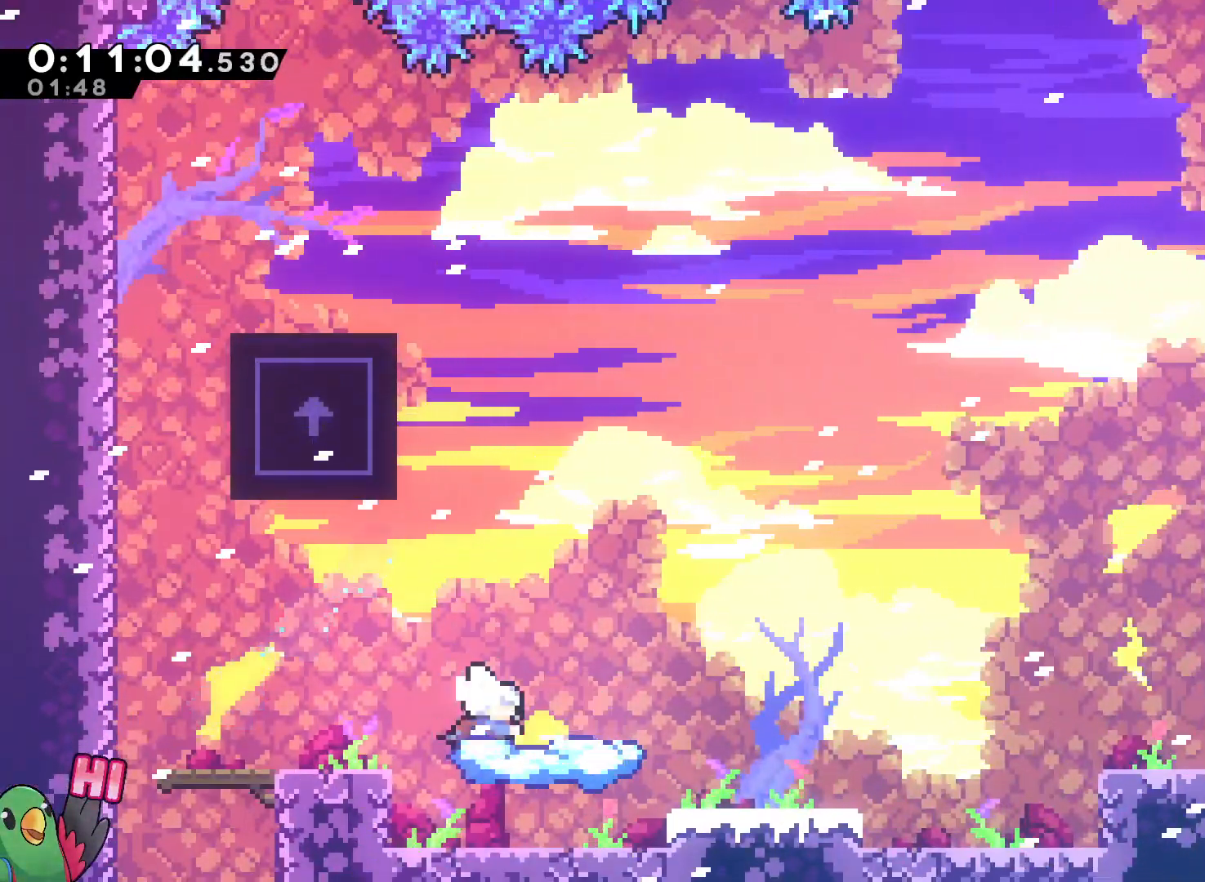
{"dt_ms": 500, "buttons": ["B"], "left_stick": "up-right", "right_stick": "center", "events": [[33, "Y", "down"], [167, "Y", "up"], [250, "B", "down"], [417, "left_stick", "up-right"]]}
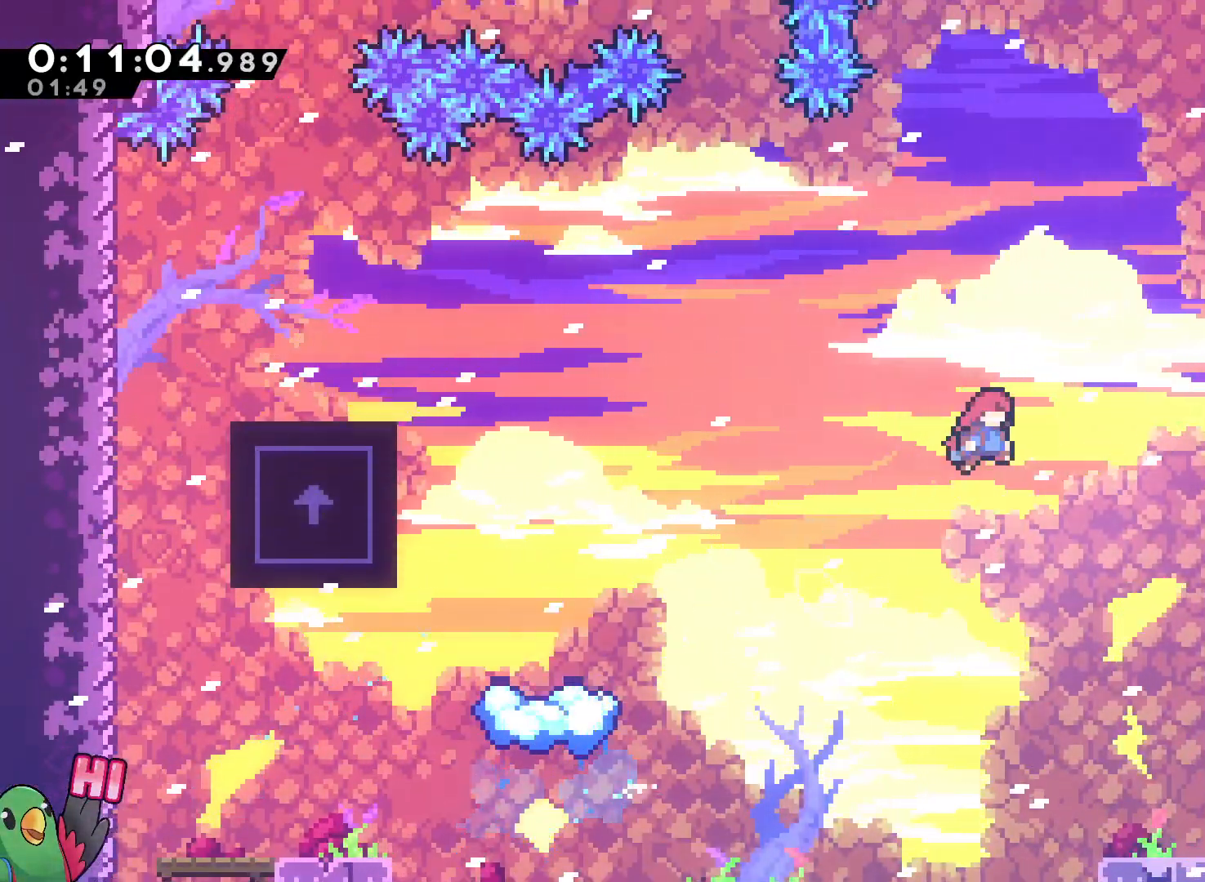
{"dt_ms": 500, "buttons": ["R1"], "left_stick": "right", "right_stick": "center", "events": [[183, "Y", "down"], [367, "R1", "down"], [417, "left_stick", "right"], [433, "Y", "up"], [450, "R1", "up"], [467, "B", "up"], [500, "R1", "down"]]}
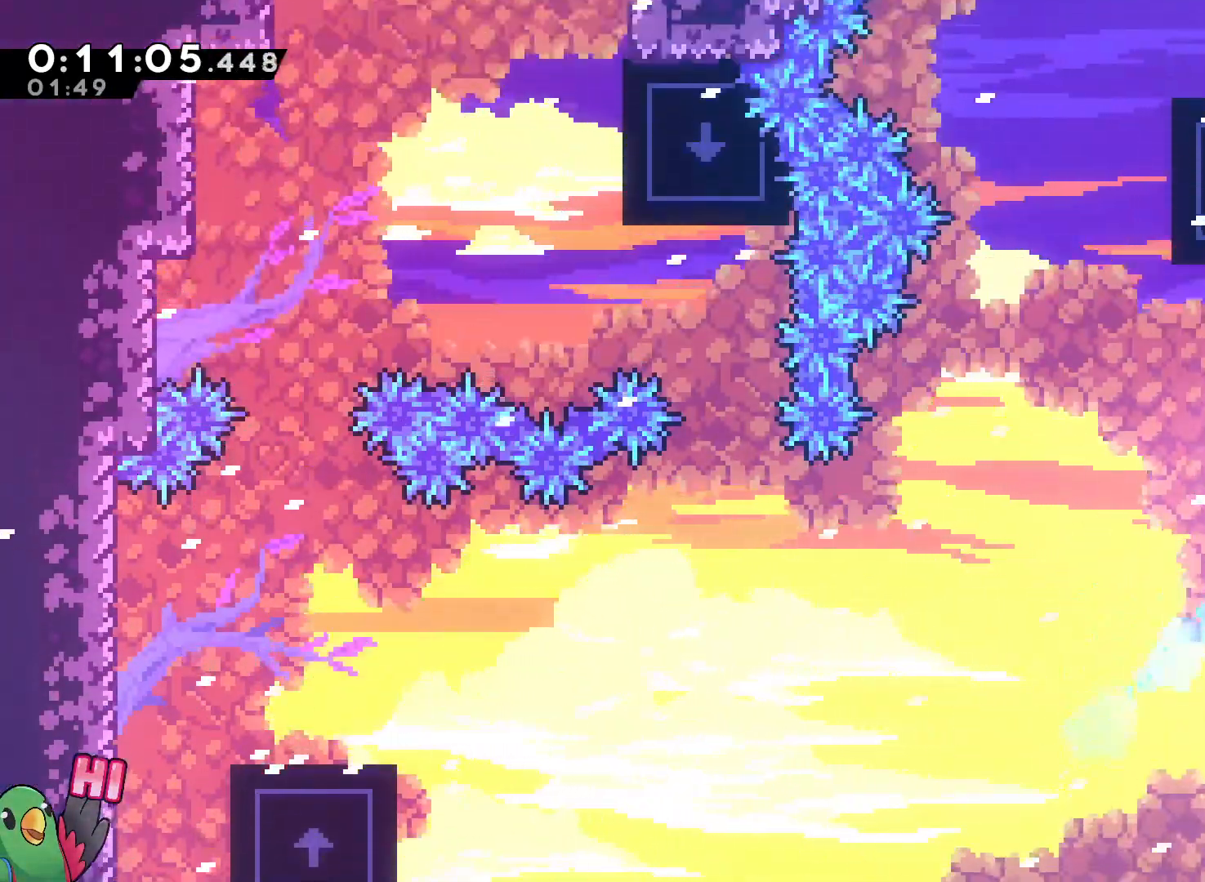
{"dt_ms": 500, "buttons": ["R1"], "left_stick": "up", "right_stick": "center", "events": [[317, "left_stick", "up"]]}
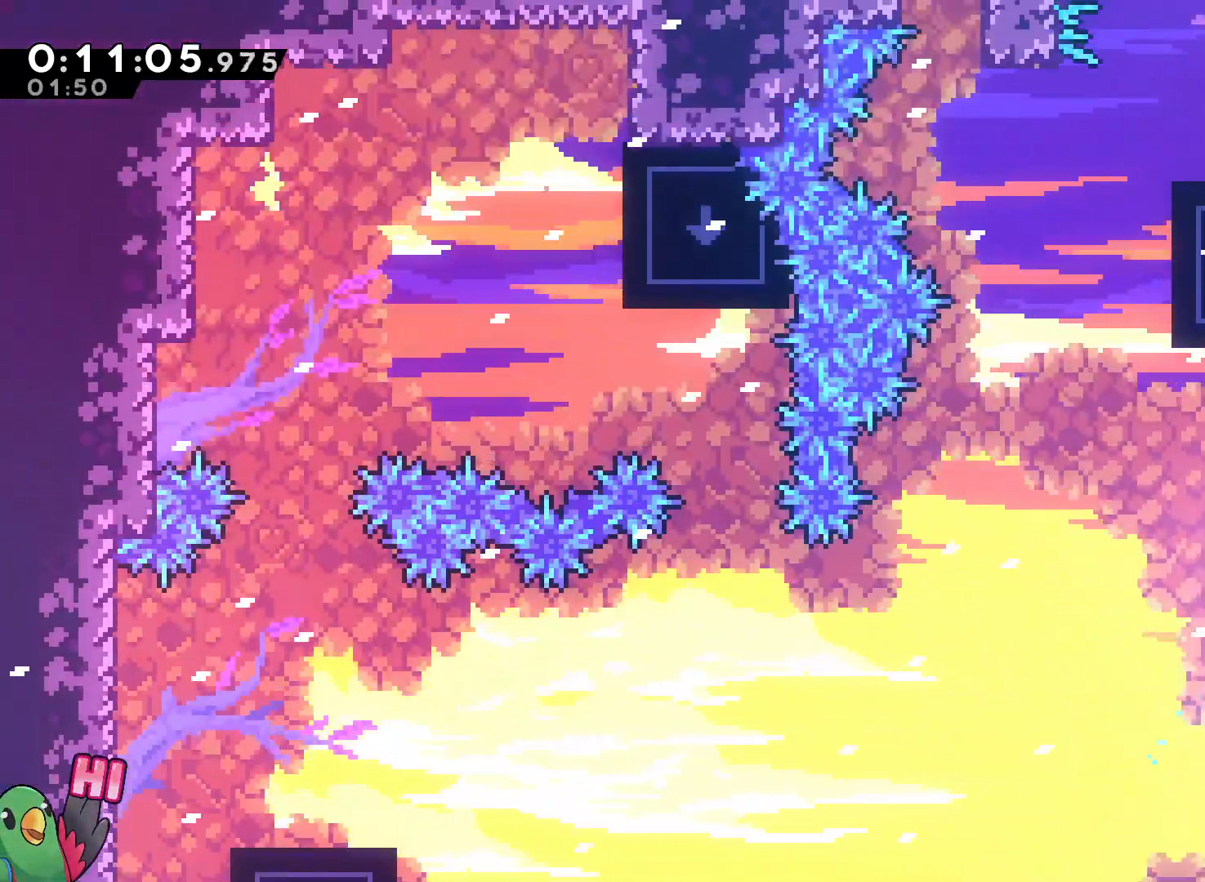
{"dt_ms": 500, "buttons": ["B"], "left_stick": "up-left", "right_stick": "center", "events": [[267, "R1", "up"], [300, "left_stick", "up-left"], [367, "B", "down"]]}
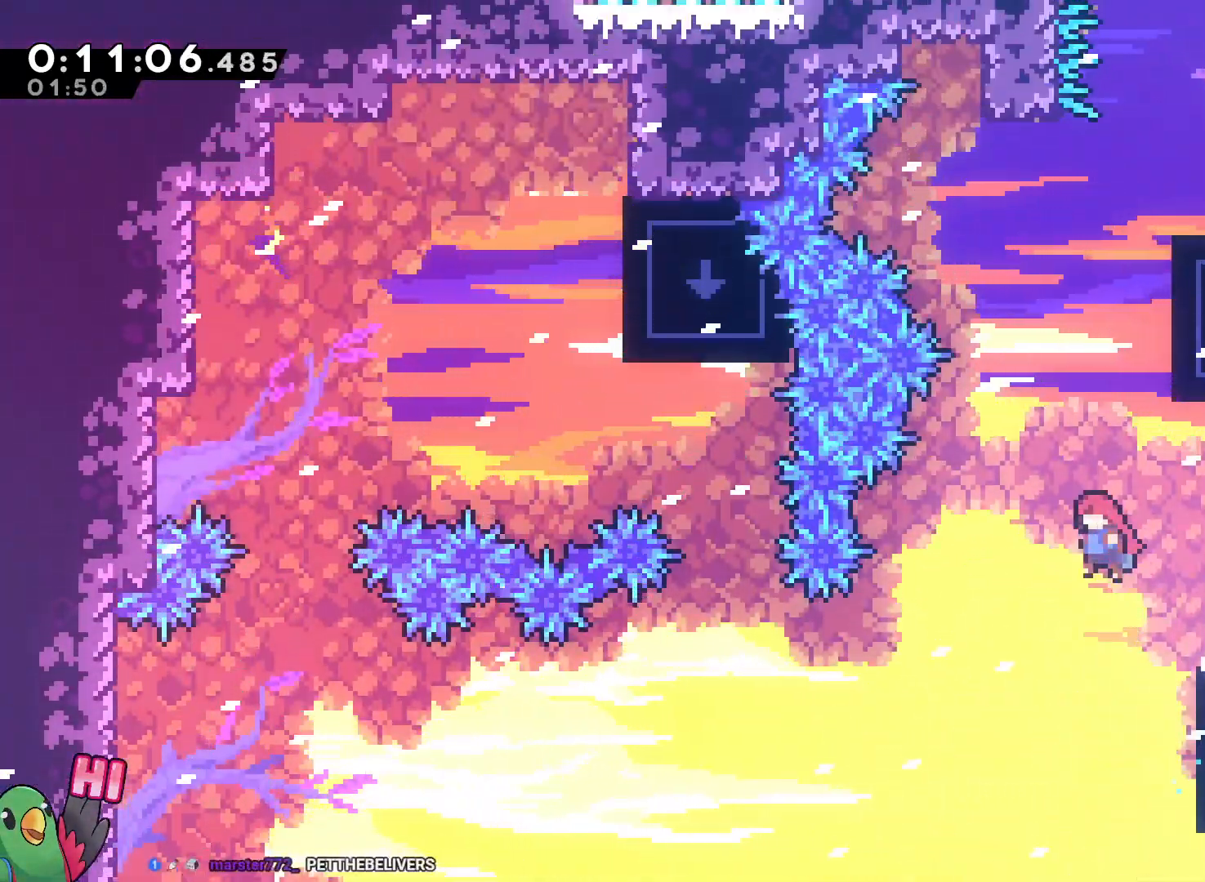
{"dt_ms": 500, "buttons": ["R1"], "left_stick": "right", "right_stick": "center", "events": [[17, "left_stick", "up"], [83, "Y", "down"], [250, "R1", "down"], [250, "left_stick", "right"], [283, "B", "up"], [283, "Y", "up"]]}
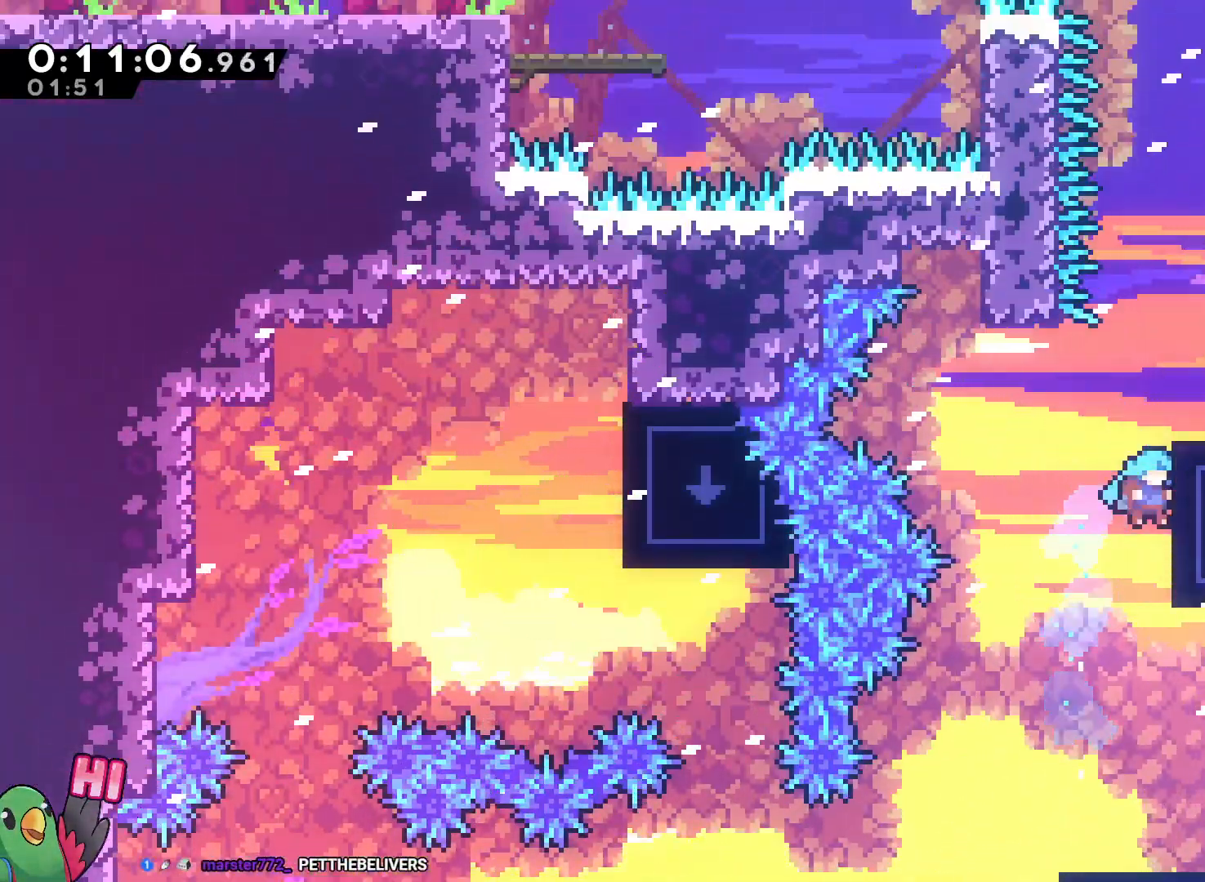
{"dt_ms": 500, "buttons": ["B"], "left_stick": "right", "right_stick": "center"}
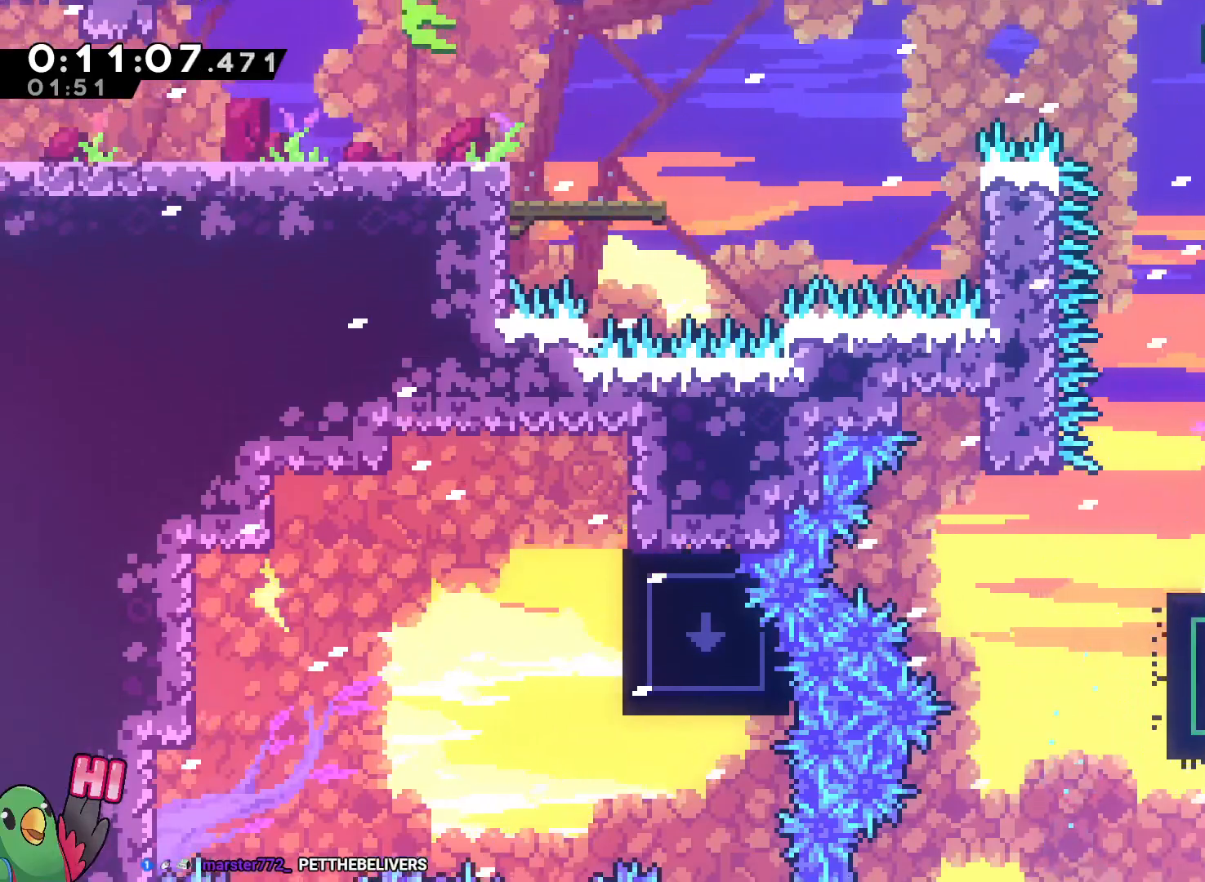
{"dt_ms": 500, "buttons": [], "left_stick": "up", "right_stick": "center", "events": [[367, "Y", "down"], [367, "left_stick", "up"], [467, "Y", "up"], [500, "B", "up"]]}
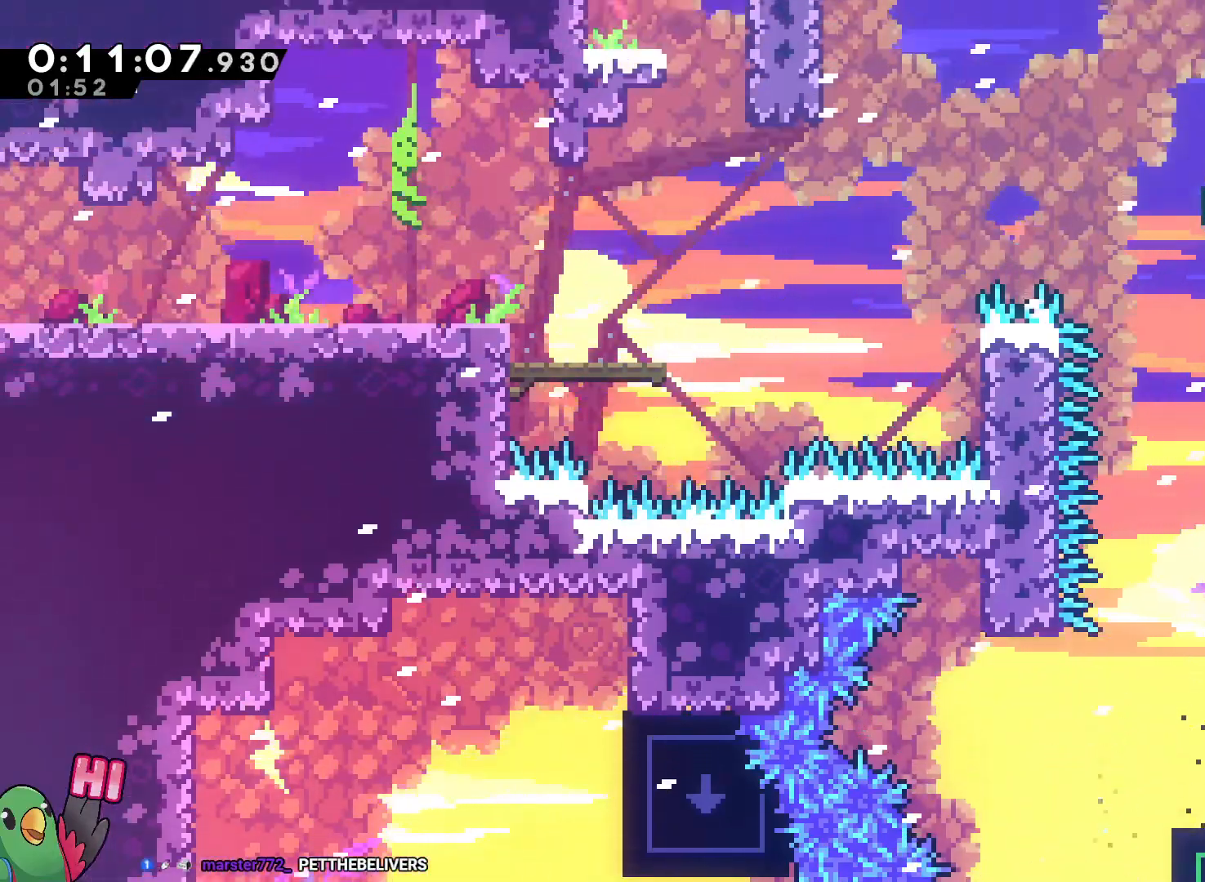
{"dt_ms": 500, "buttons": ["B"], "left_stick": "left", "right_stick": "center", "events": [[83, "B", "down"], [100, "left_stick", "left"], [333, "Y", "down"], [483, "Y", "up"]]}
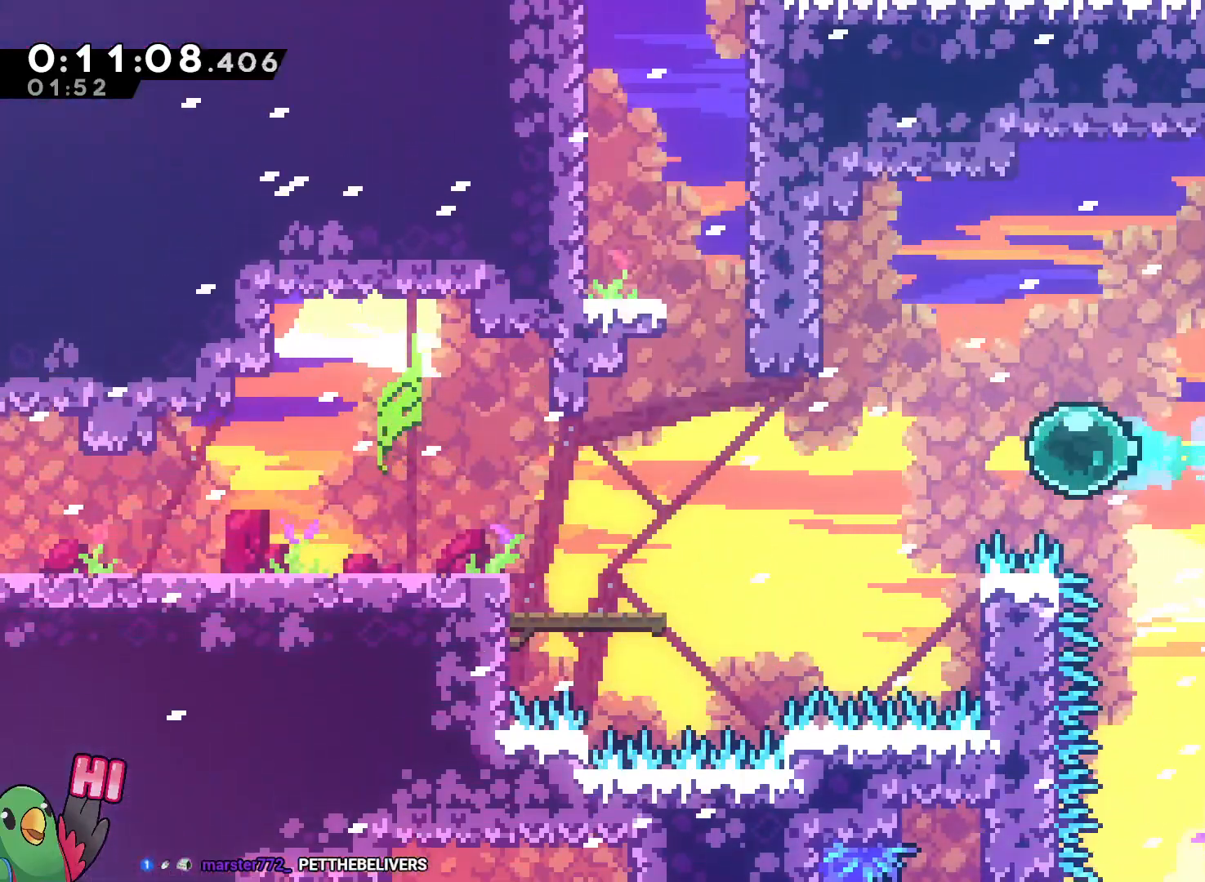
{"dt_ms": 500, "buttons": [], "left_stick": "left", "right_stick": "center", "events": [[17, "B", "up"], [167, "Y", "down"], [267, "Y", "up"]]}
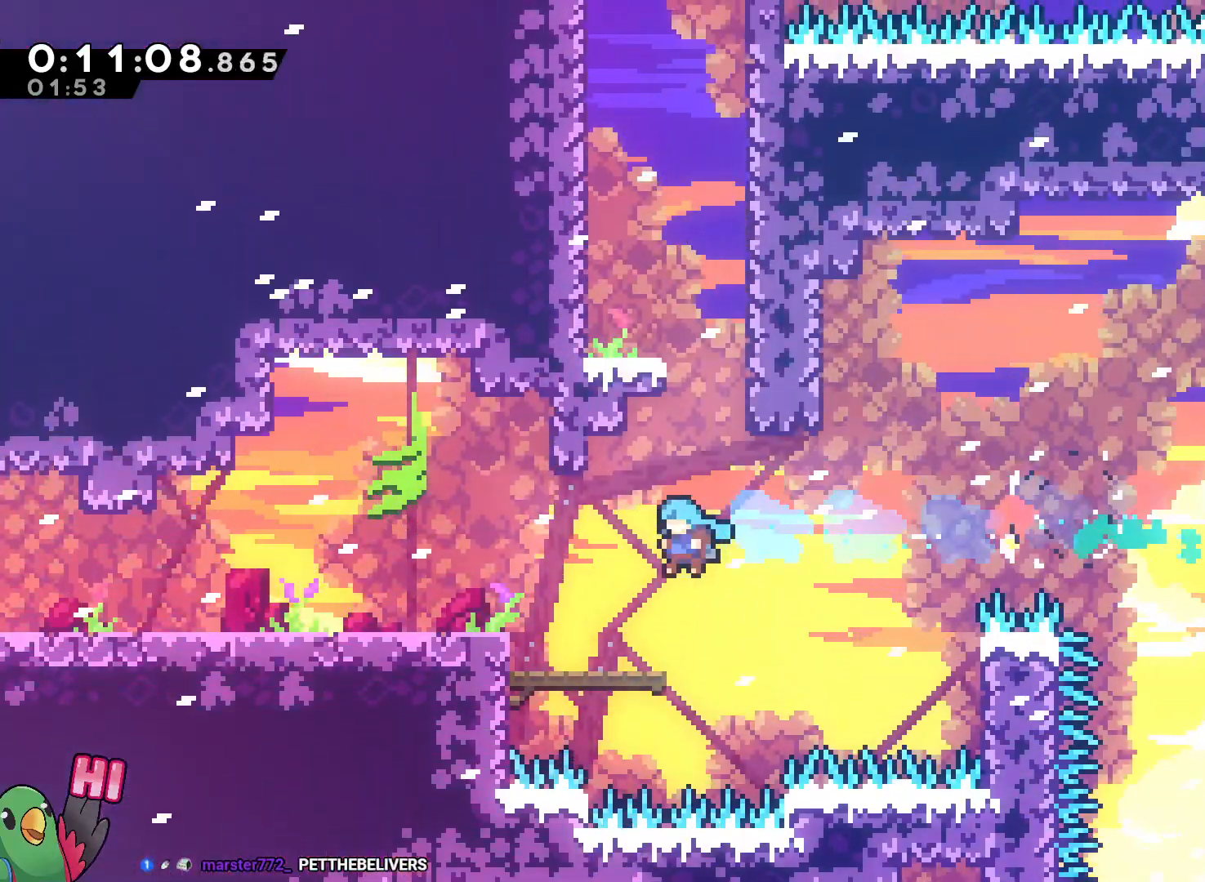
{"dt_ms": 500, "buttons": ["B"], "left_stick": "up-right", "right_stick": "center", "events": [[100, "left_stick", "center"], [250, "B", "down"], [283, "left_stick", "down-right"], [500, "left_stick", "up-right"]]}
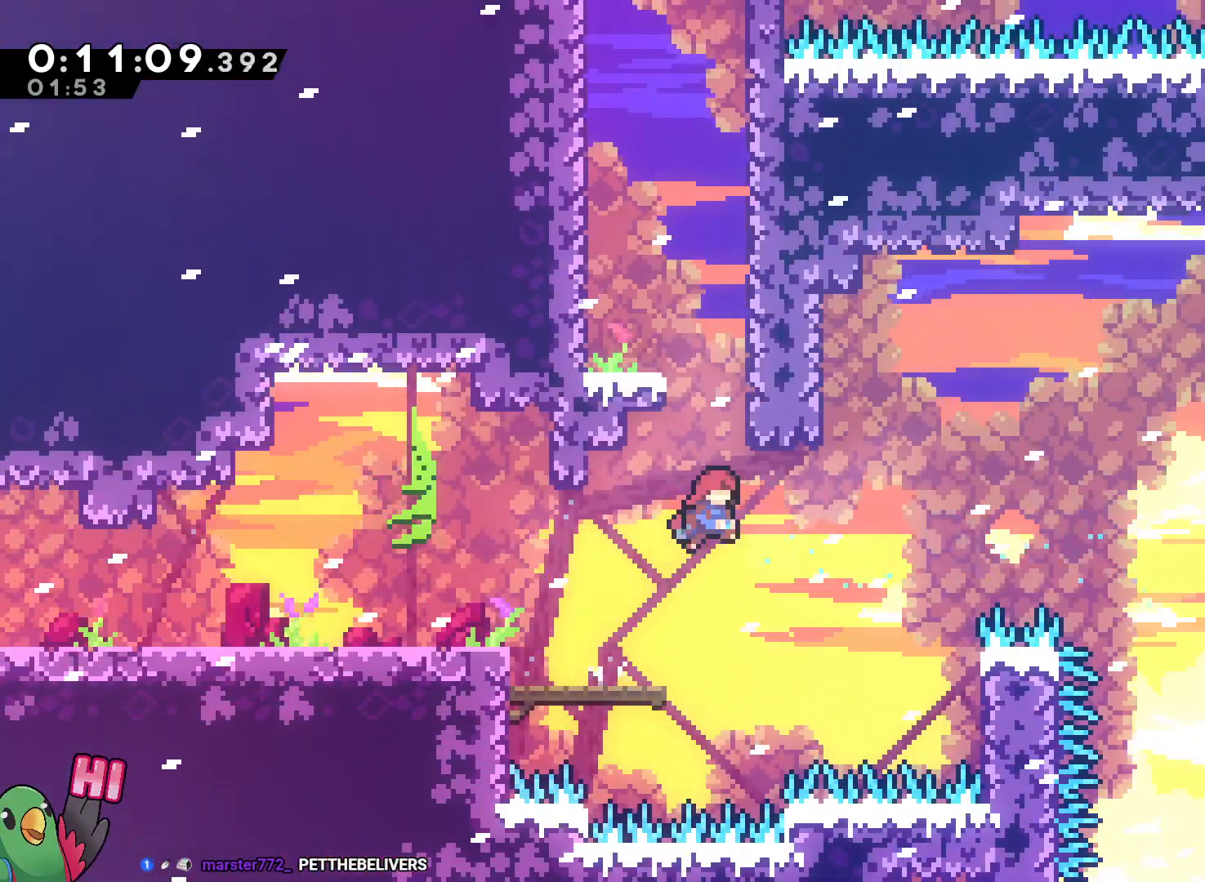
{"dt_ms": 500, "buttons": ["B"], "left_stick": "up-left", "right_stick": "center", "events": [[50, "left_stick", "up"], [67, "Y", "down"], [217, "Y", "up"], [250, "B", "up"], [333, "B", "down"], [350, "left_stick", "up-left"]]}
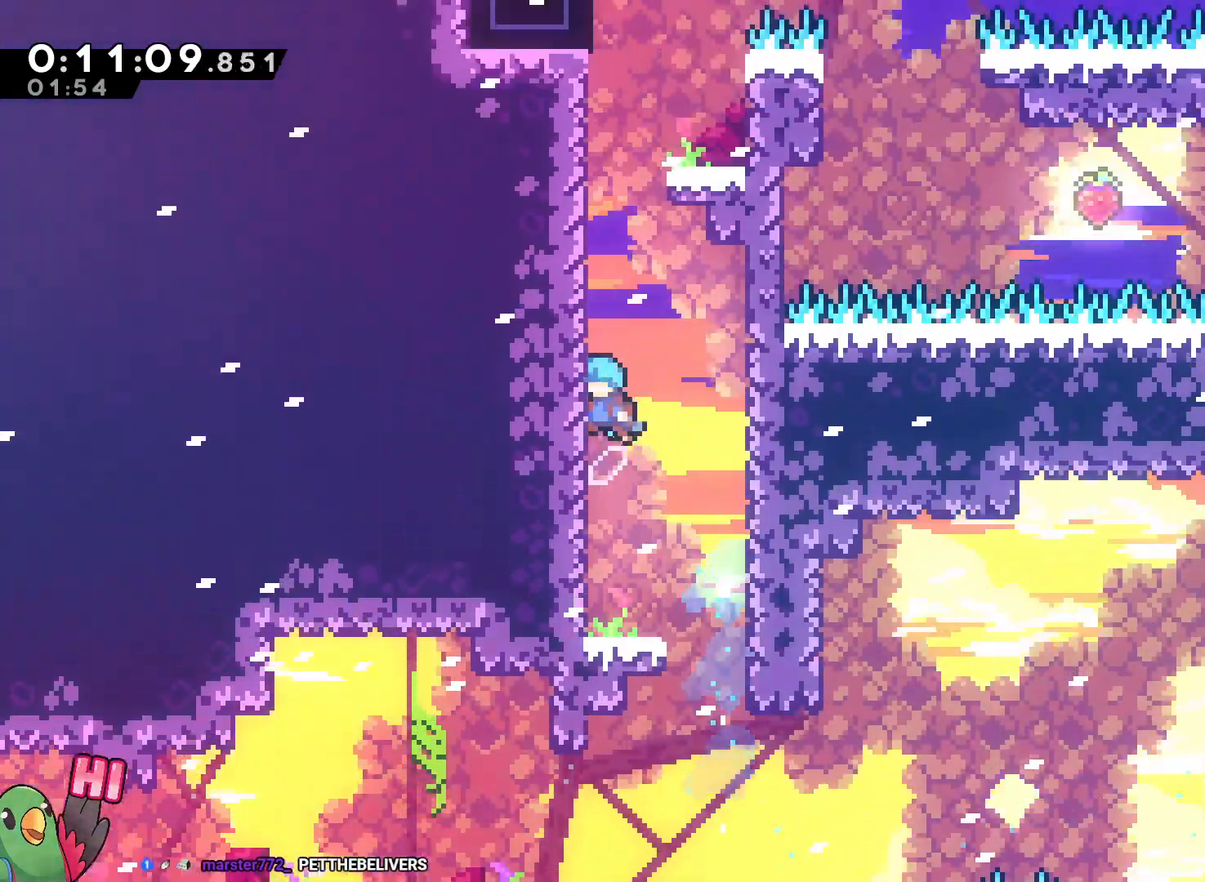
{"dt_ms": 500, "buttons": ["B", "R1"], "left_stick": "center", "right_stick": "center", "events": [[17, "R1", "down"], [100, "B", "up"], [100, "left_stick", "center"], [183, "B", "down"], [317, "B", "up"], [400, "B", "down"]]}
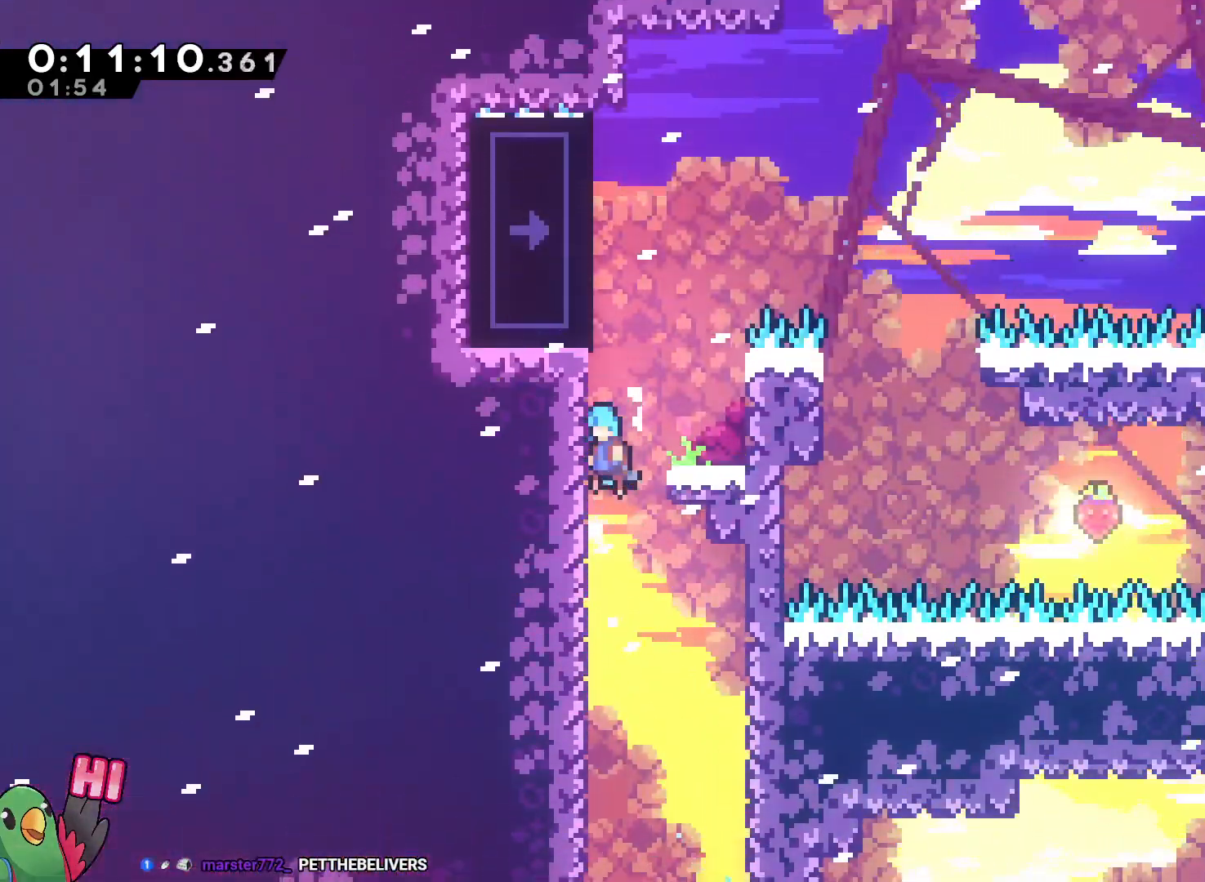
{"dt_ms": 500, "buttons": [], "left_stick": "down-right", "right_stick": "center", "events": [[33, "B", "up"], [83, "B", "down"], [200, "R1", "up"], [333, "R1", "down"], [400, "B", "up"], [450, "left_stick", "down-right"], [467, "R1", "up"]]}
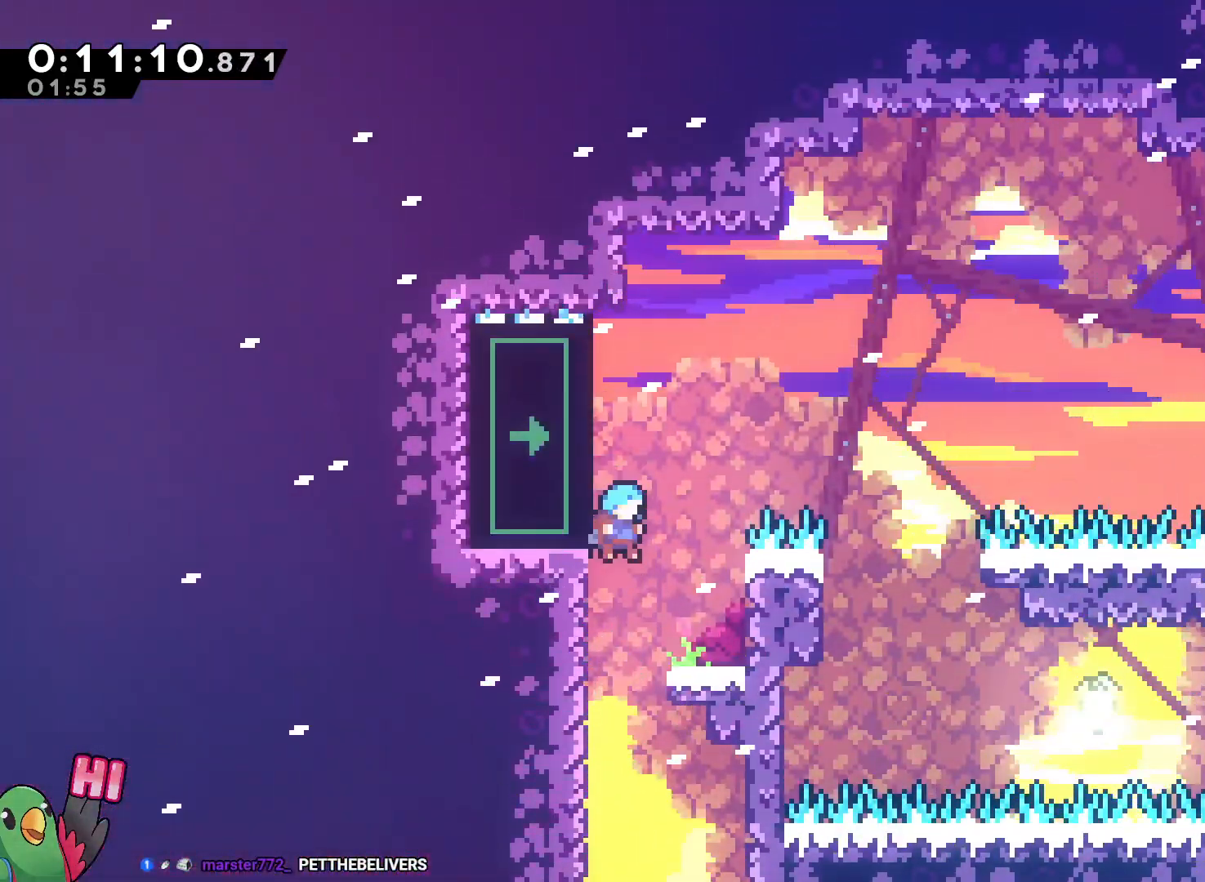
{"dt_ms": 500, "buttons": ["R1"], "left_stick": "up-left", "right_stick": "center"}
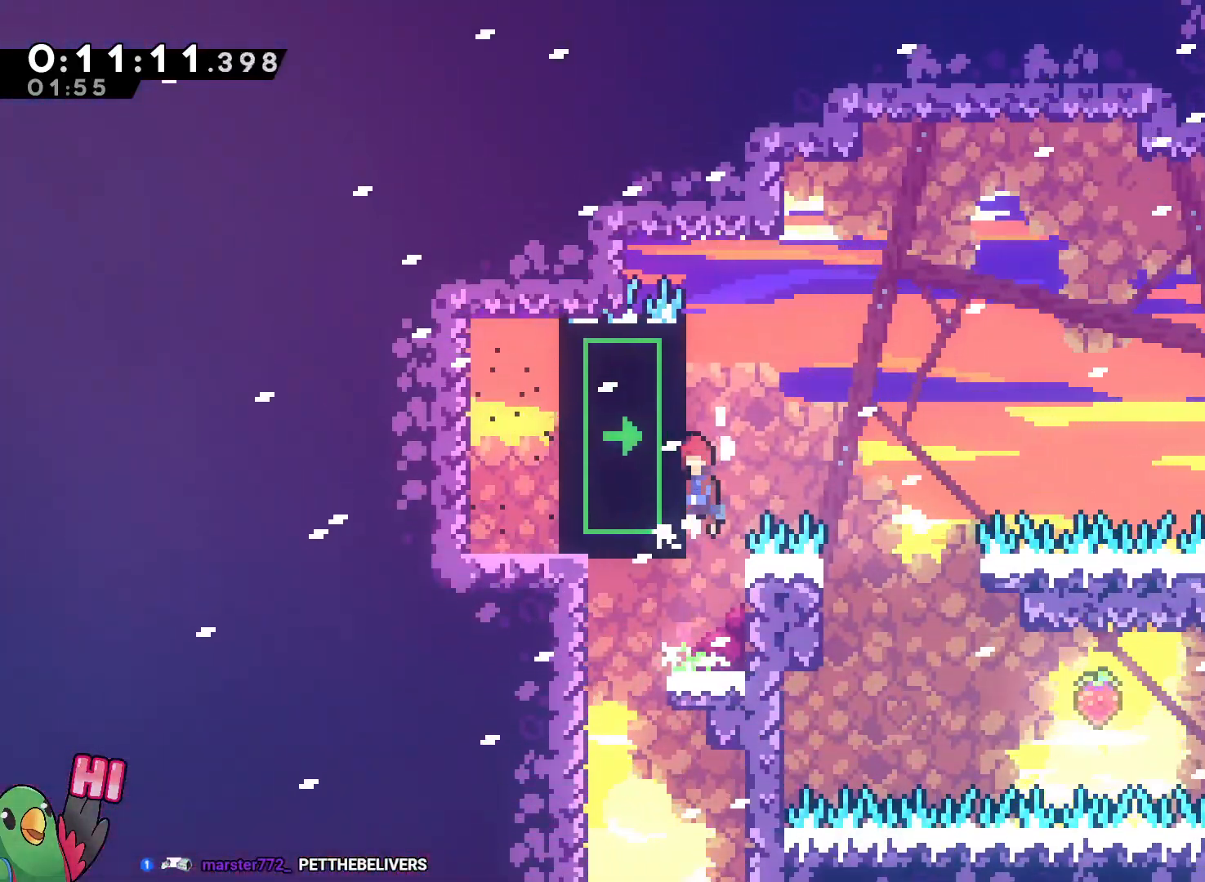
{"dt_ms": 500, "buttons": ["B", "L2"], "left_stick": "up-right", "right_stick": "center"}
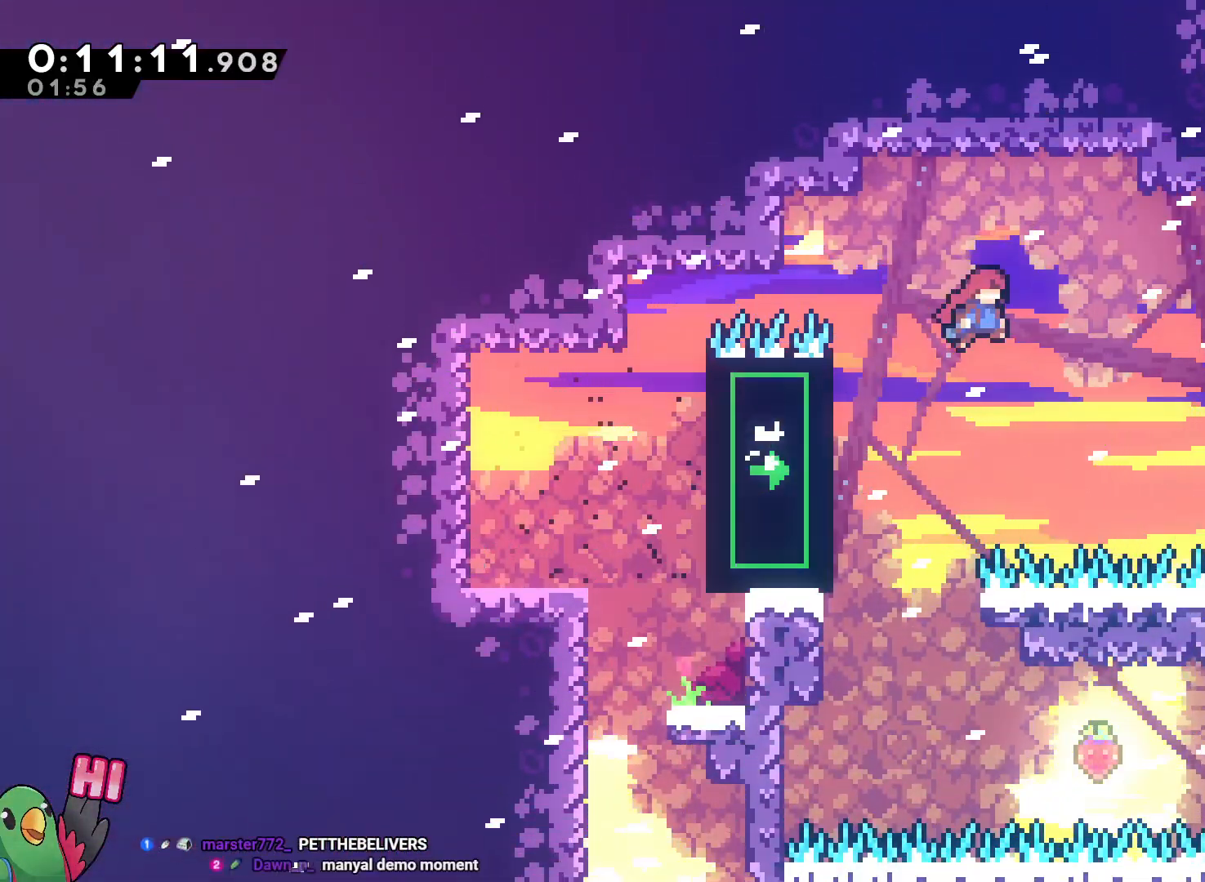
{"dt_ms": 500, "buttons": ["B"], "left_stick": "up-right", "right_stick": "center", "events": [[283, "Y", "down"], [400, "L2", "up"], [500, "Y", "up"]]}
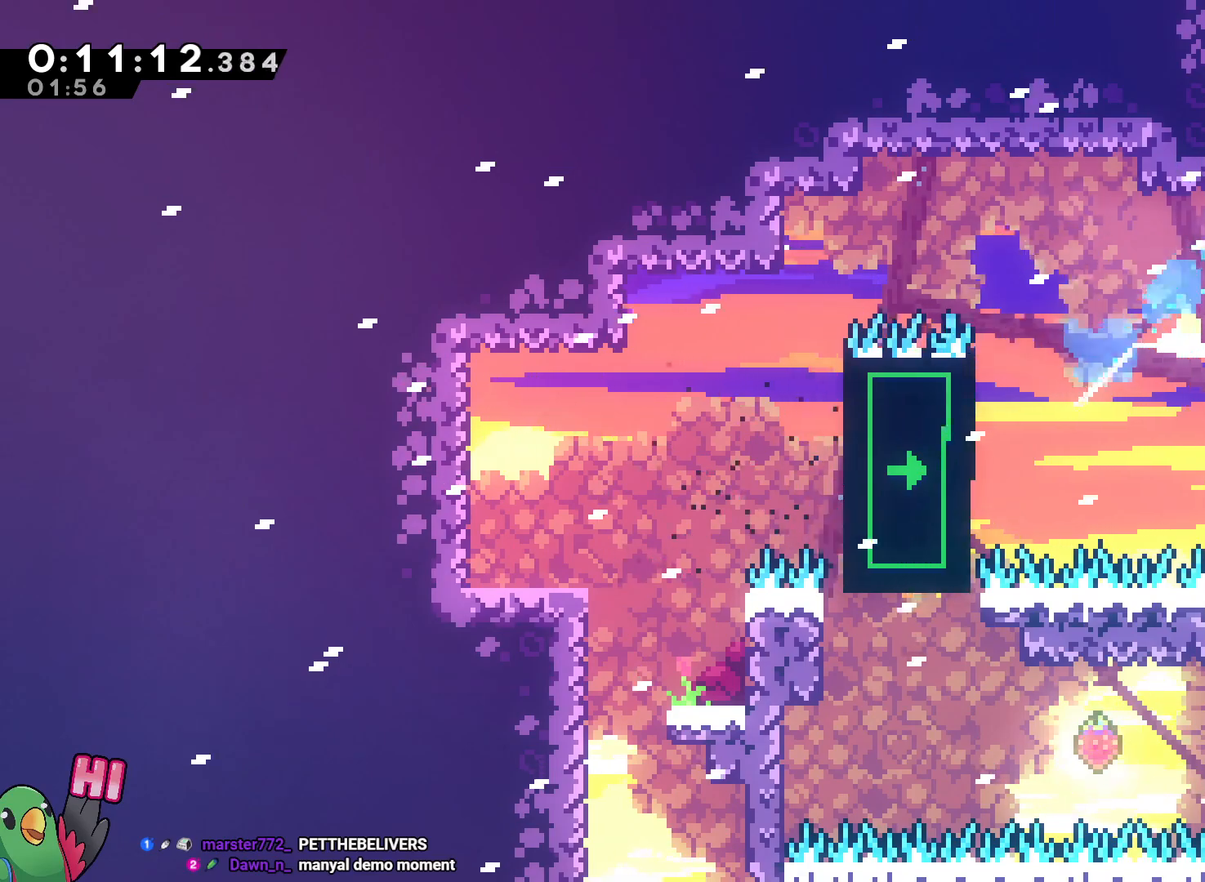
{"dt_ms": 1000, "buttons": ["B"], "left_stick": "center", "right_stick": "center"}
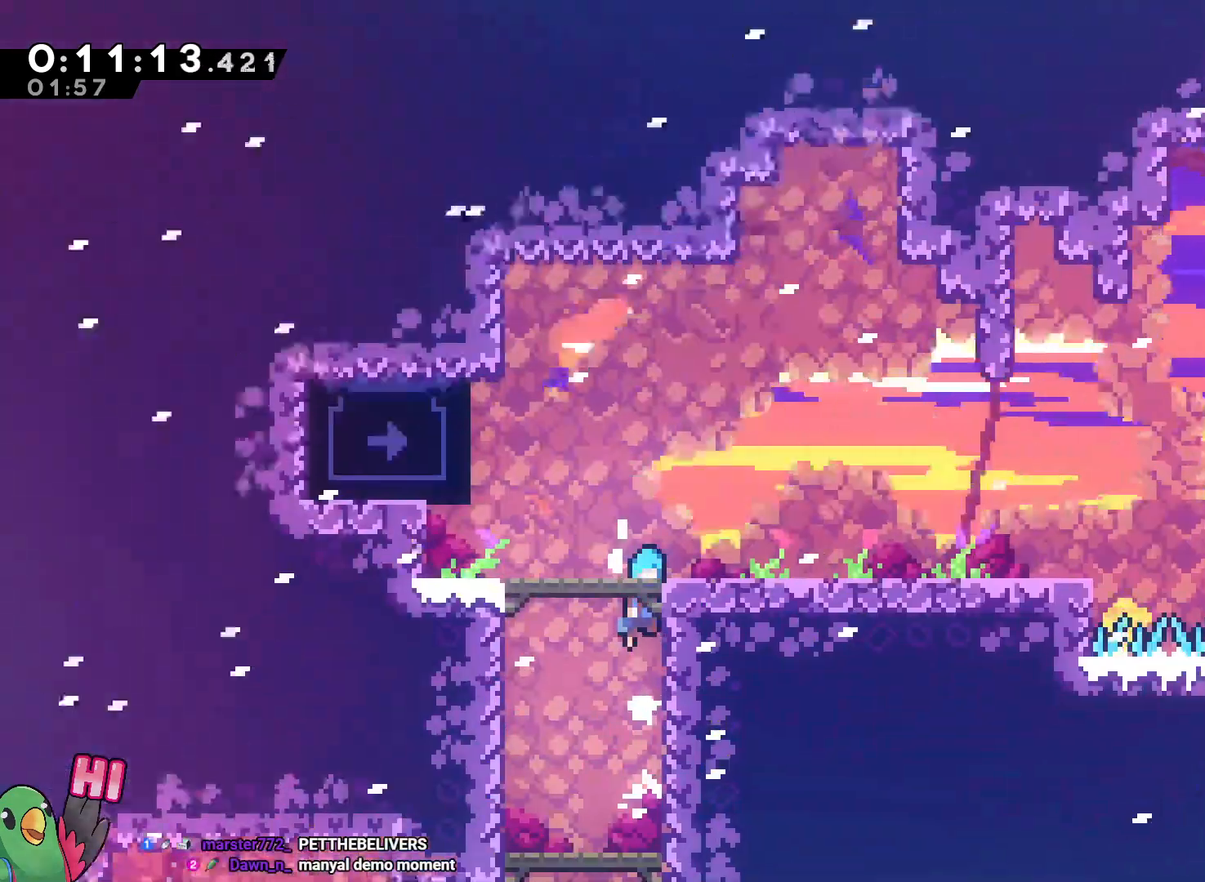
{"dt_ms": 500, "buttons": ["B", "R1"], "left_stick": "right", "right_stick": "center", "events": [[67, "R1", "down"], [433, "left_stick", "right"]]}
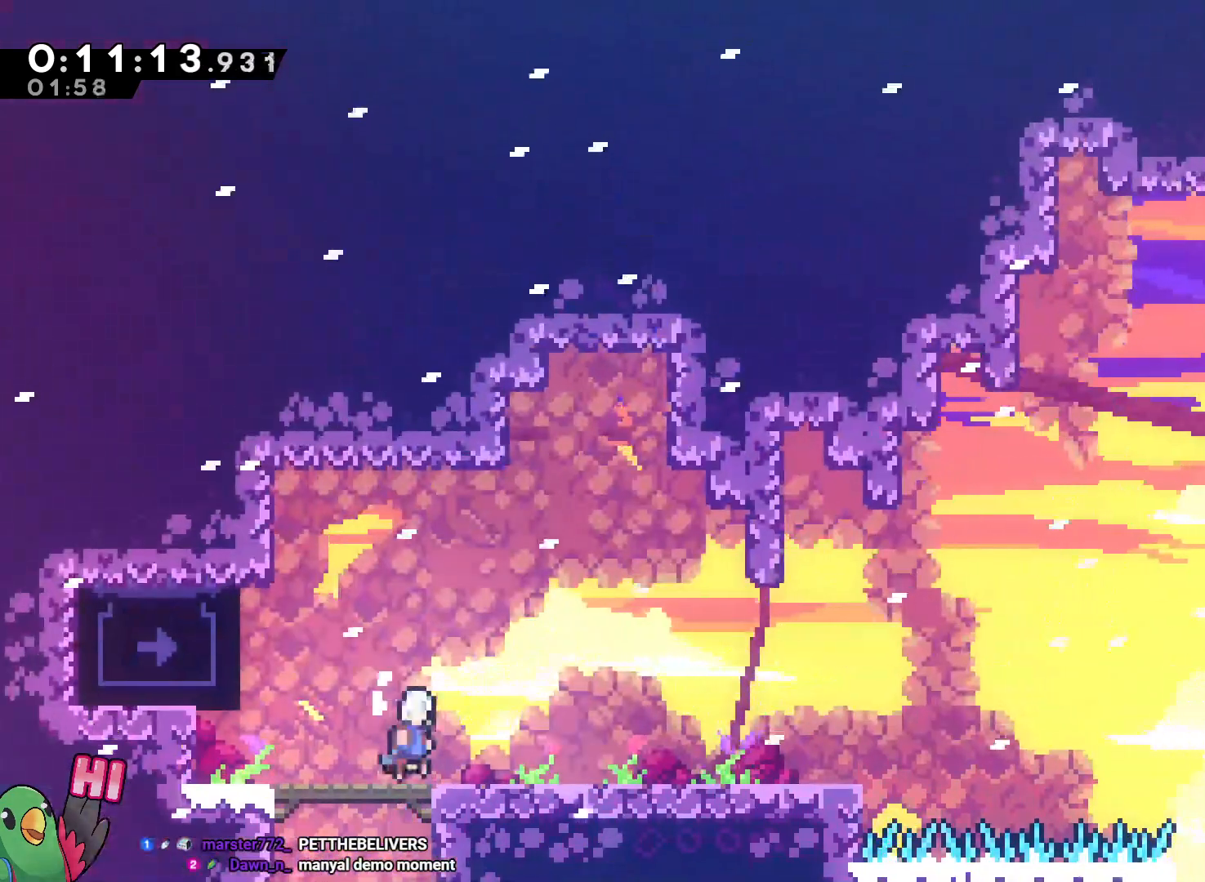
{"dt_ms": 500, "buttons": ["B"], "left_stick": "up-right", "right_stick": "center", "events": [[33, "R1", "up"], [67, "B", "up"], [83, "left_stick", "down-right"], [200, "Y", "down"], [300, "Y", "up"], [350, "left_stick", "right"], [383, "B", "down"], [450, "left_stick", "up-right"]]}